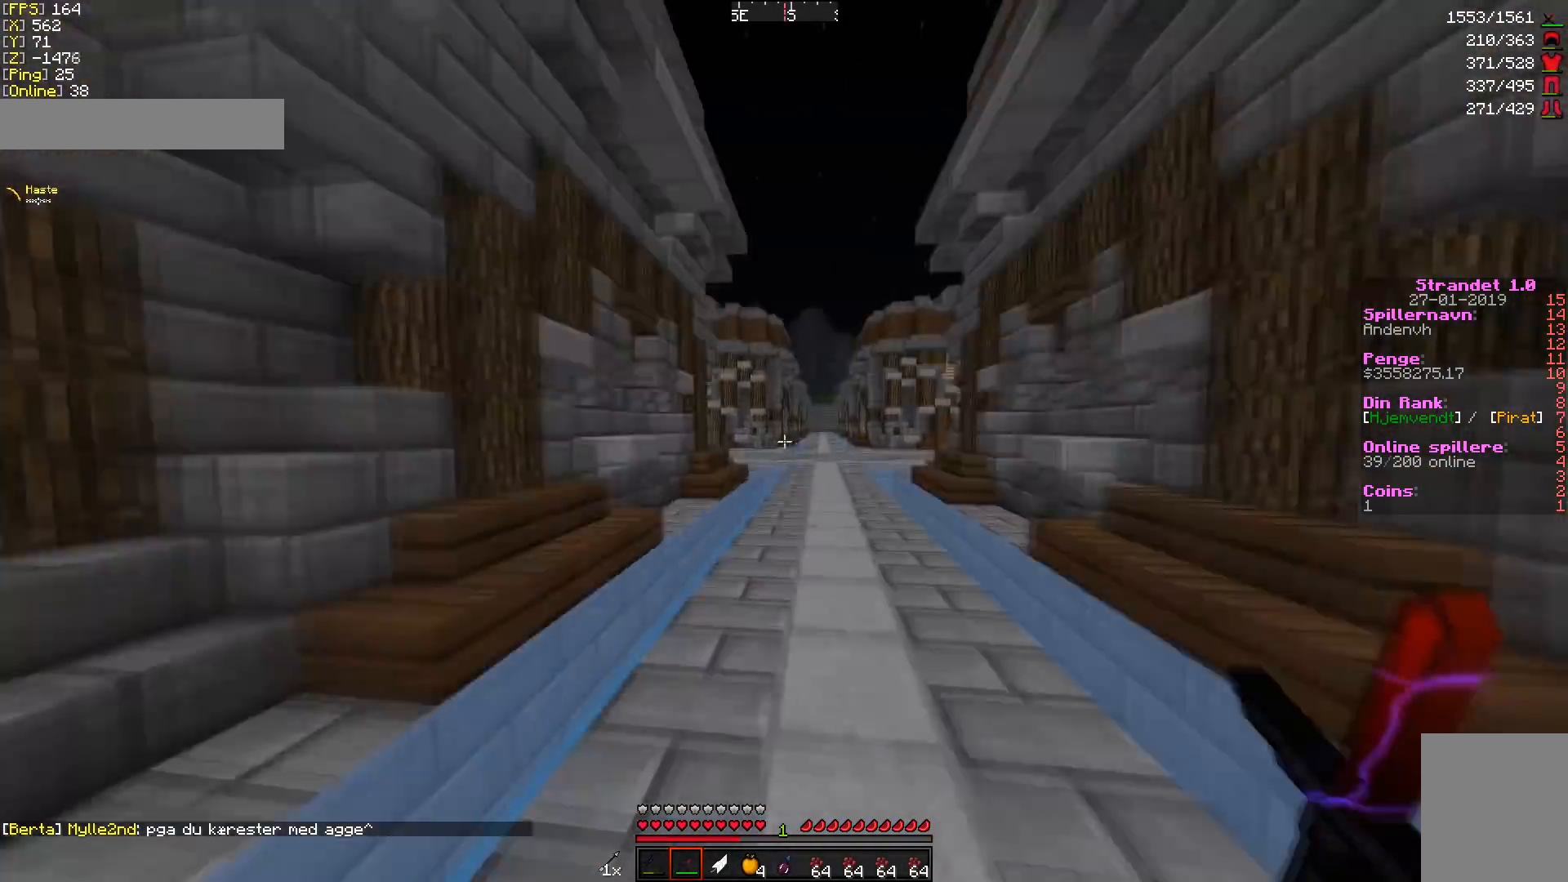
Gameplay with keyboard and mouse; each line is a JSON object with the keys and mouse buttons held at the frame after it. "events" lists presses ("down") and releases ("up") of "a", "d", "s", "w", "mouse_left" and "mouse_right" between this image and that frame as [ms after this image, input, new state], when the widget could be followed in between. "mouse_left", "mouse_right" = the "left", "right" buttons of the "mouse" list. No other keys are recorded. Fast repeated clicks can show as one long hold. Mouse movement is not recorded.
{"keys": ["w"], "mouse": [], "events": []}
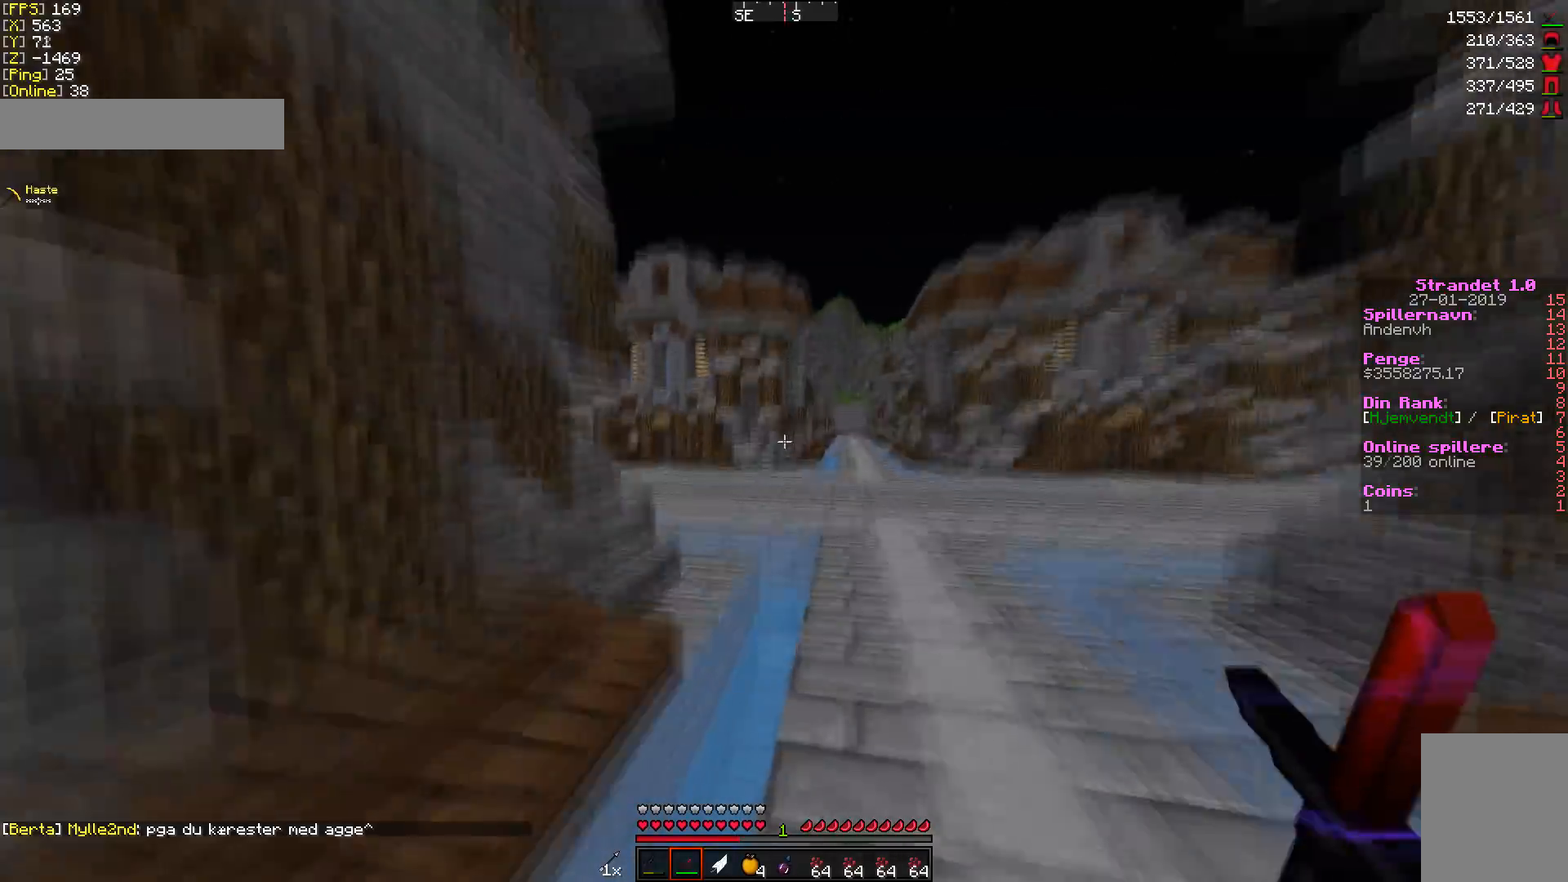
{"keys": ["w"], "mouse": [], "events": []}
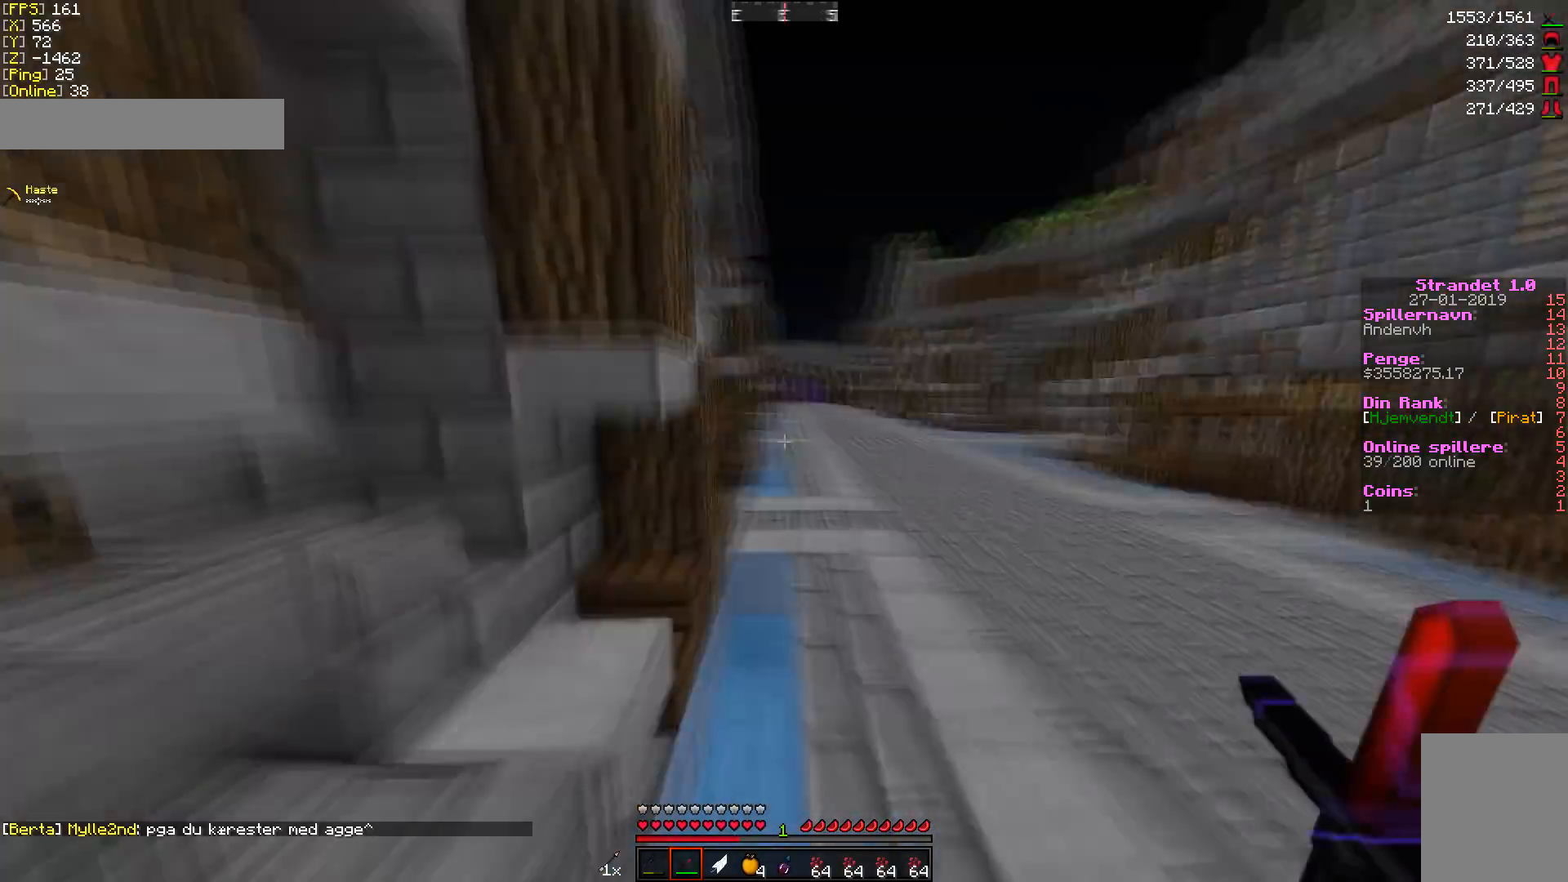
{"keys": ["w"], "mouse": [], "events": []}
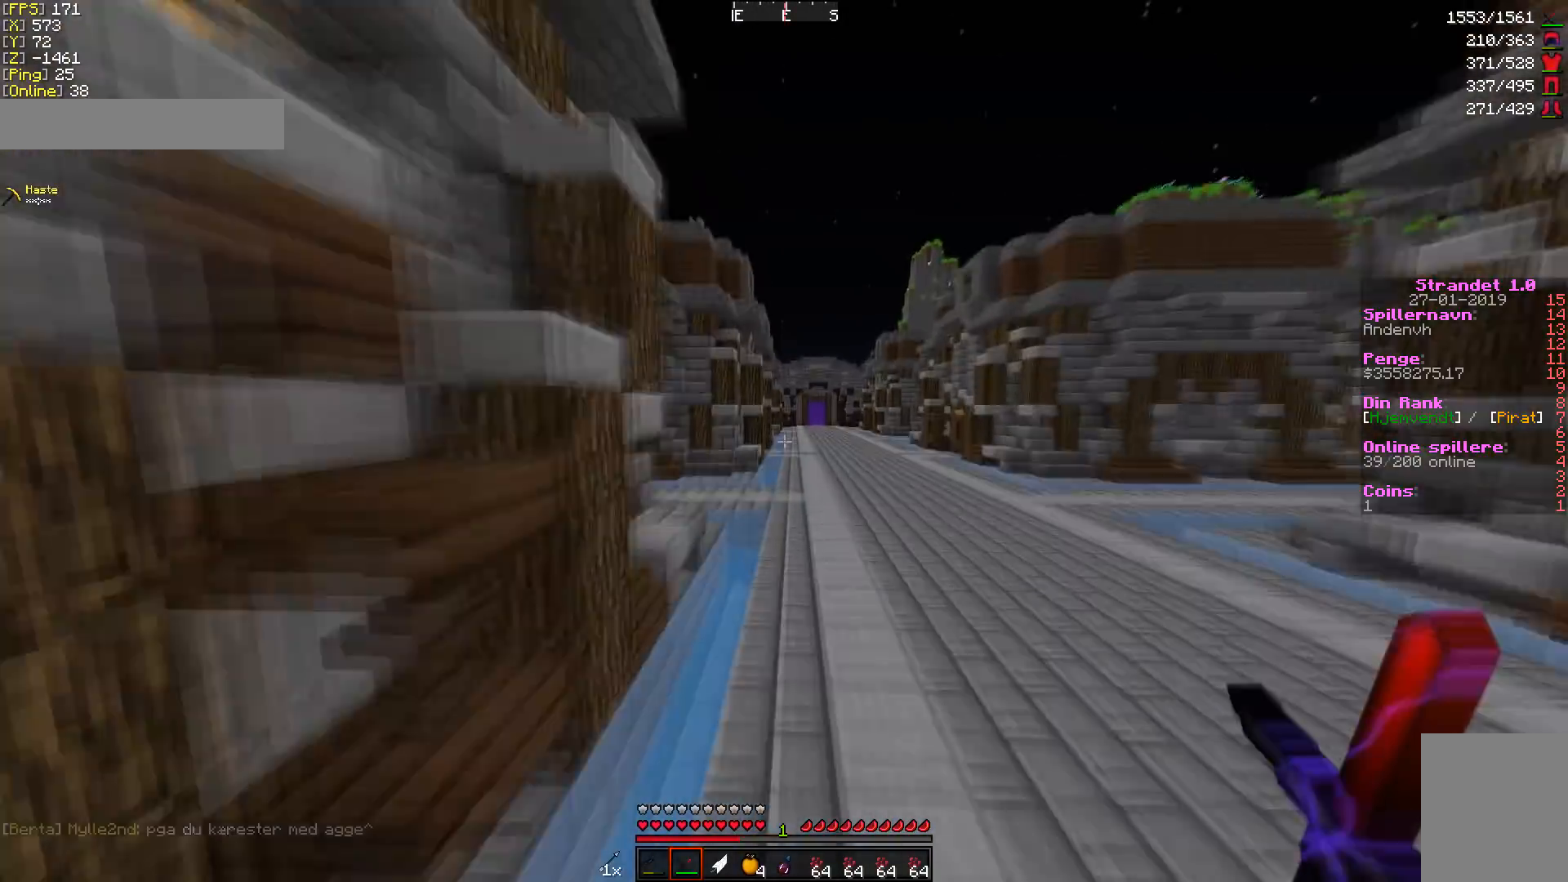
{"keys": ["w"], "mouse": [], "events": []}
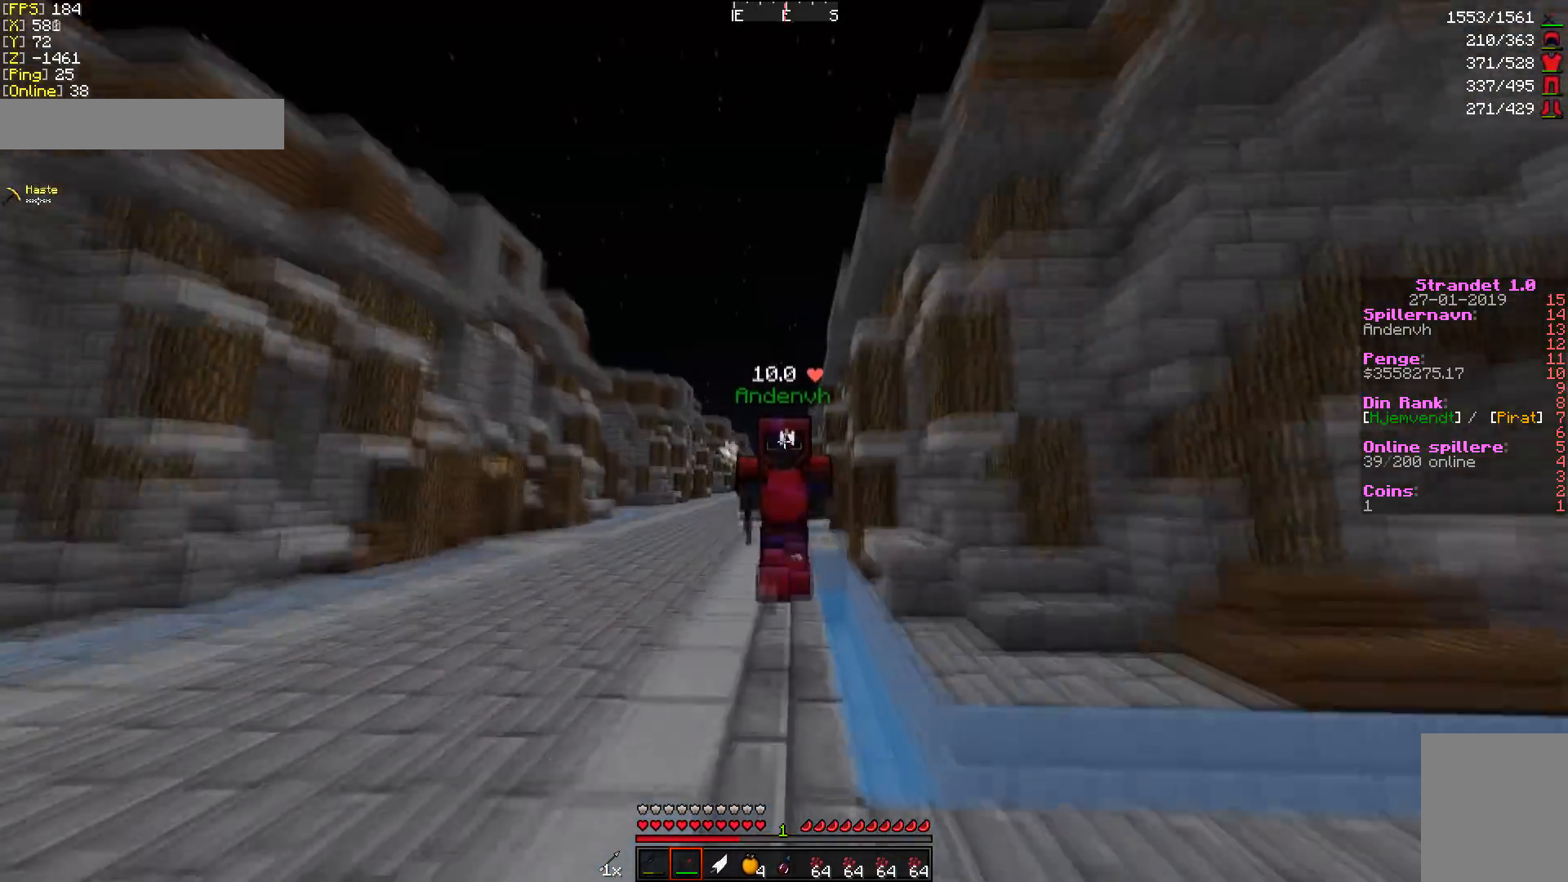
{"keys": ["w"], "mouse": [], "events": []}
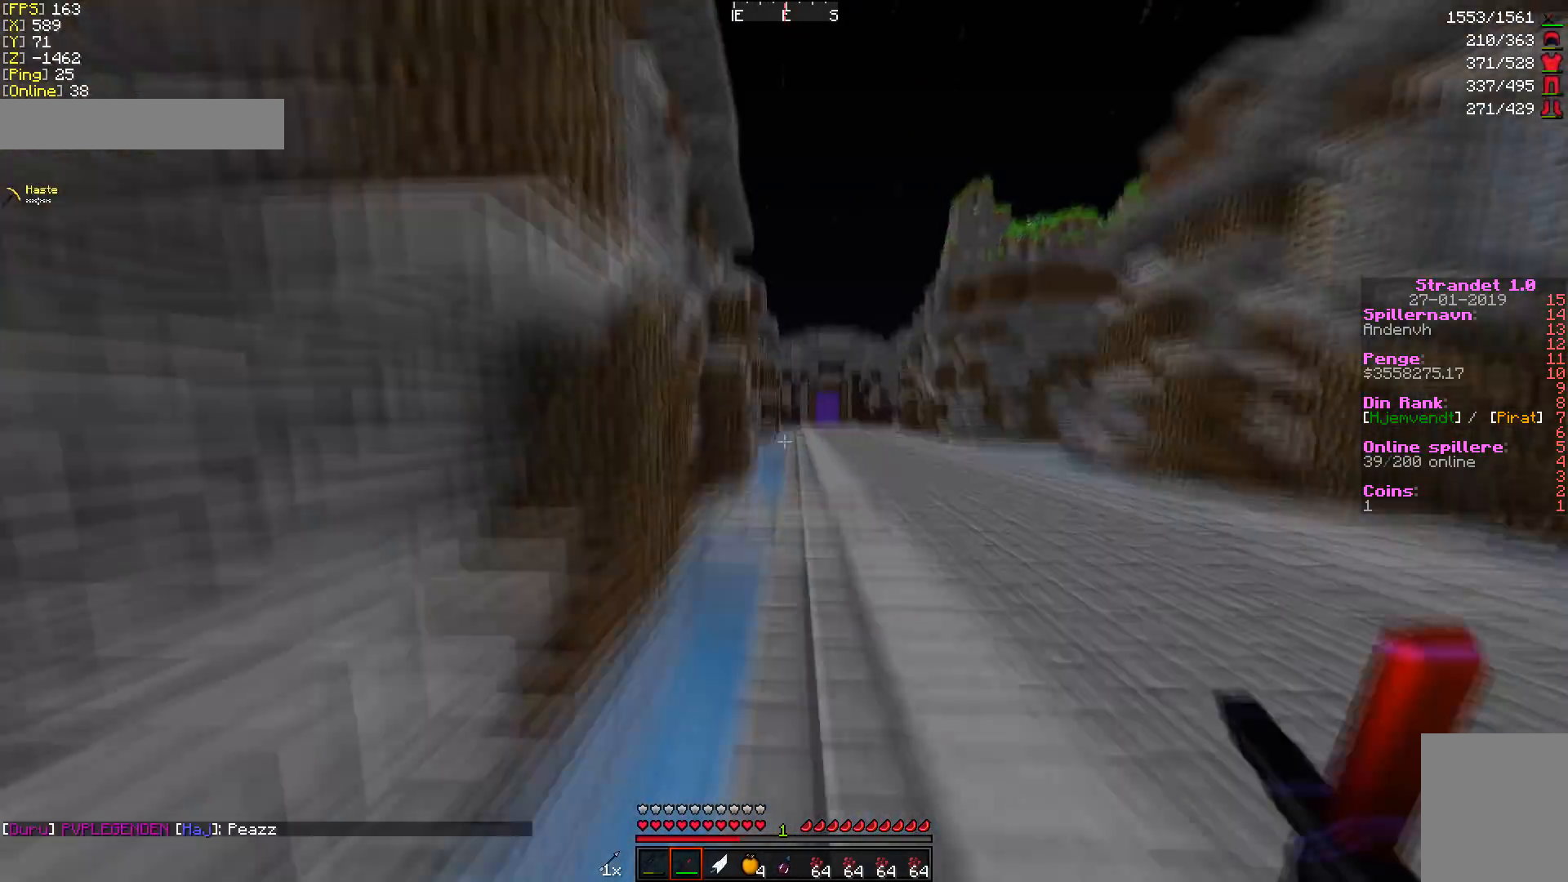
{"keys": ["w"], "mouse": [], "events": []}
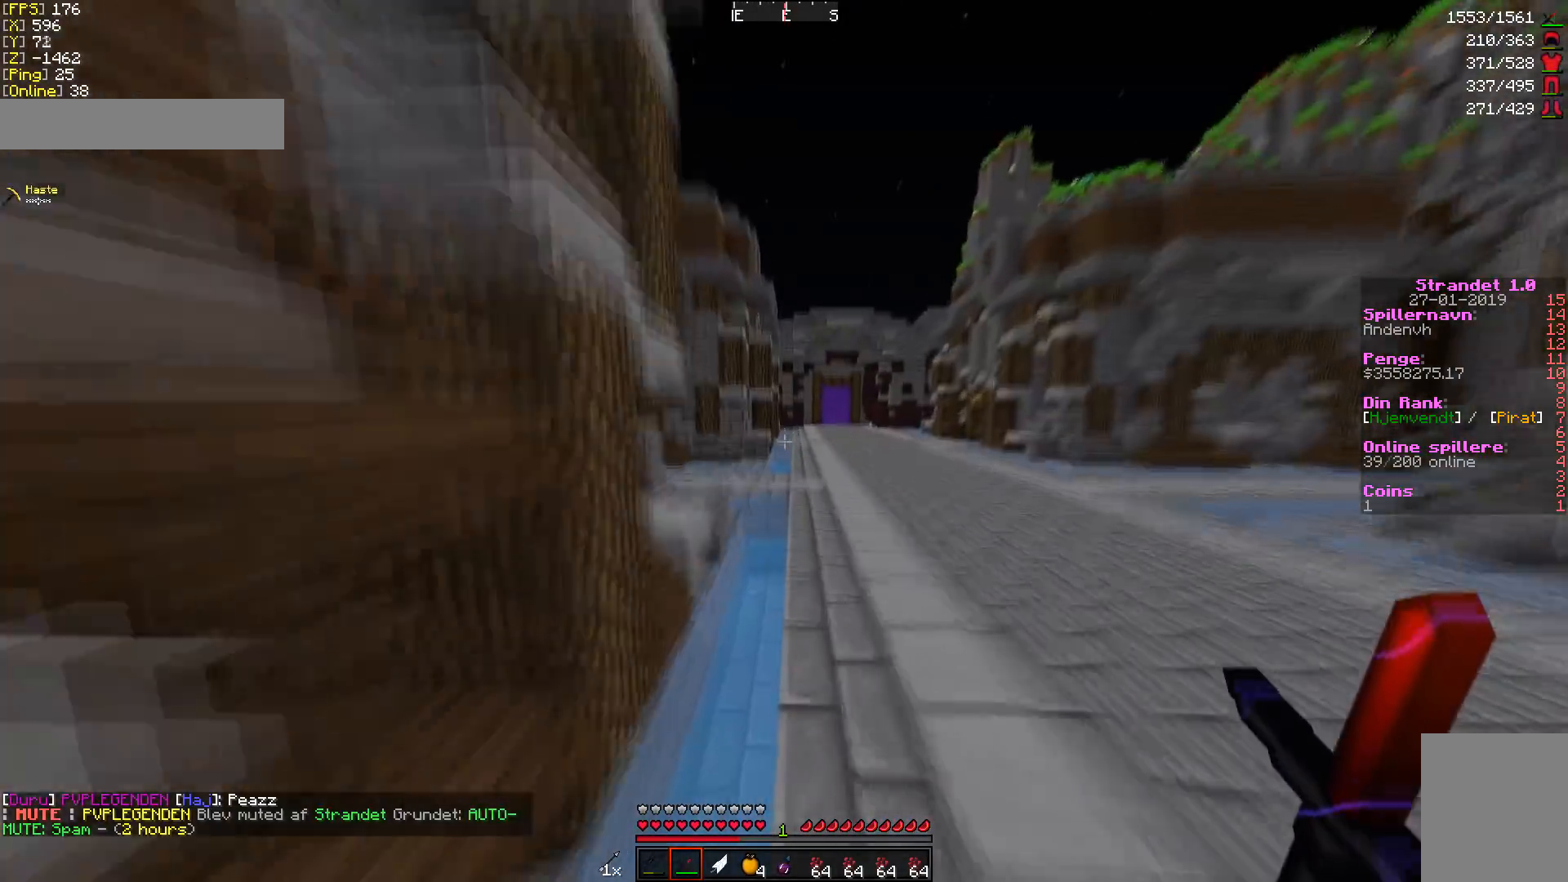
{"keys": ["w"], "mouse": [], "events": []}
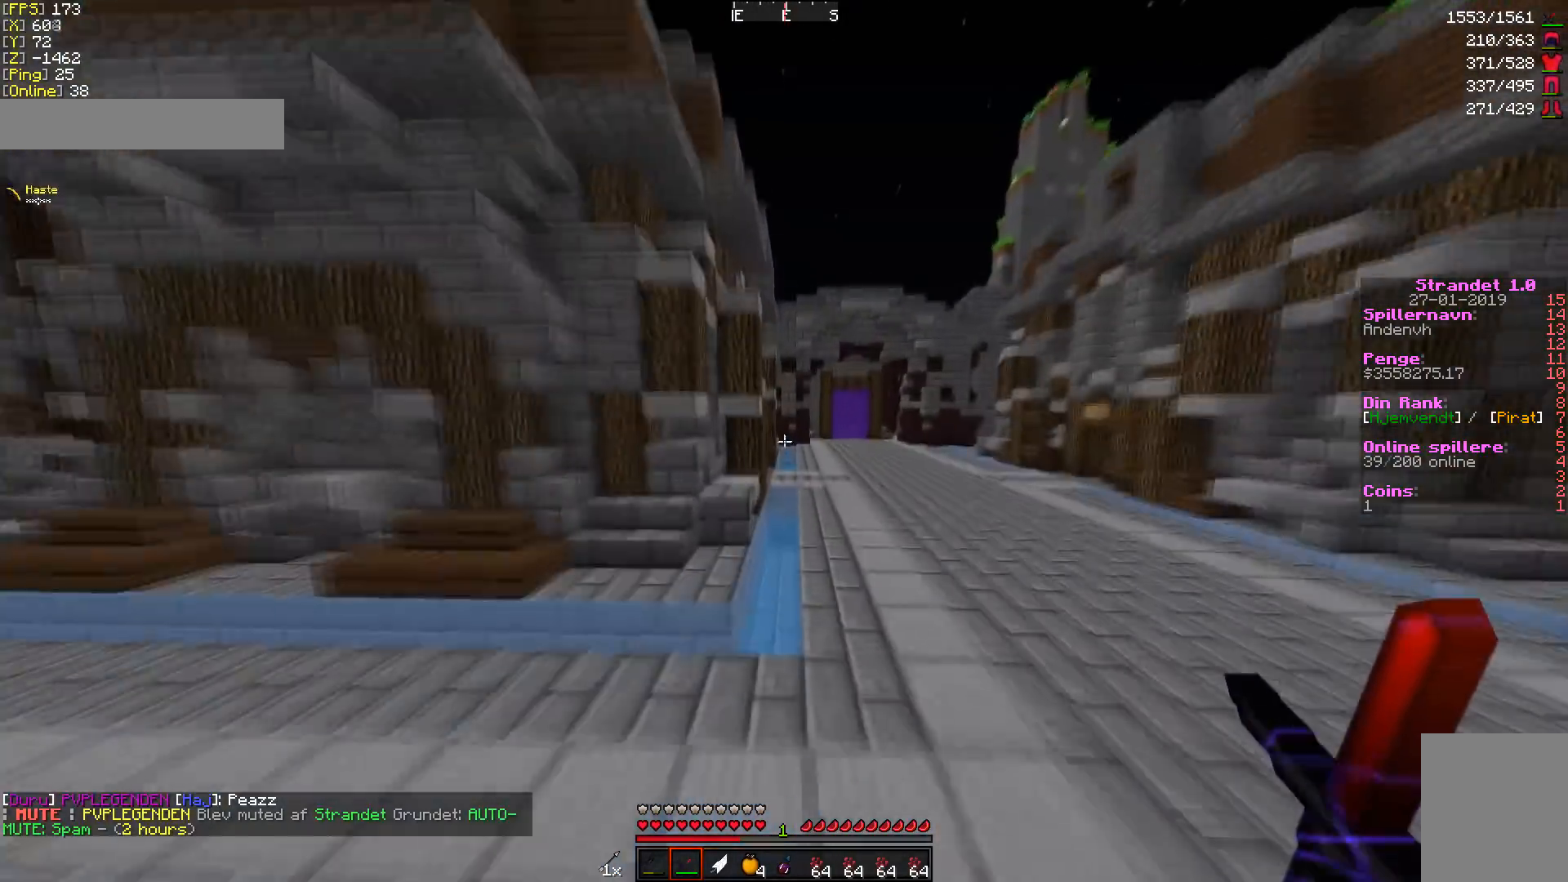
{"keys": ["w"], "mouse": [], "events": [[375, "d", "down"], [511, "d", "up"]]}
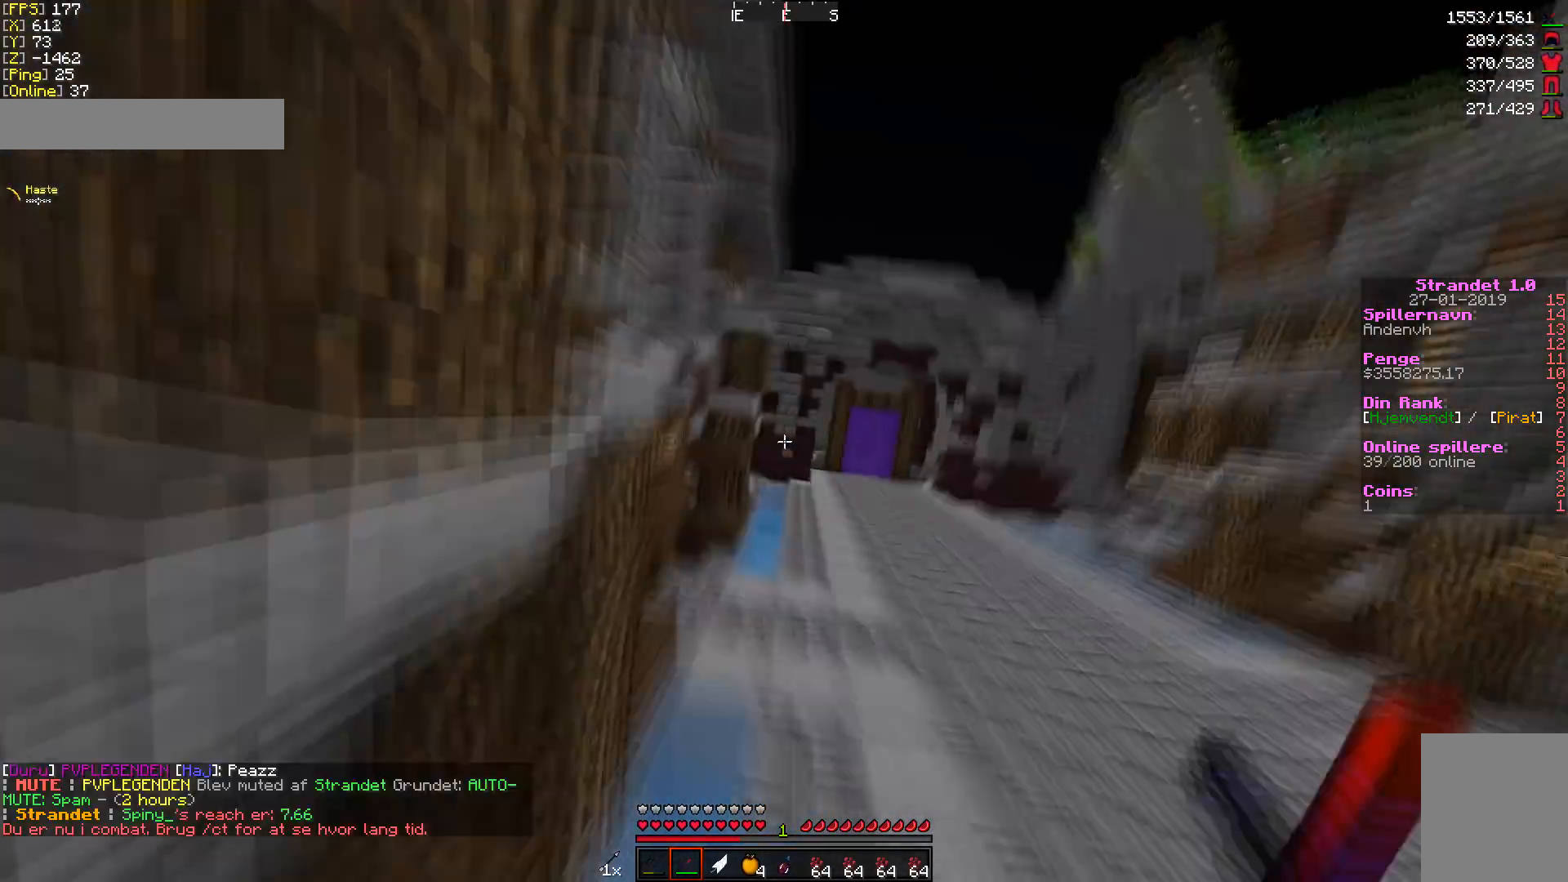
{"keys": ["w"], "mouse": [], "events": [[205, "d", "down"], [341, "d", "up"]]}
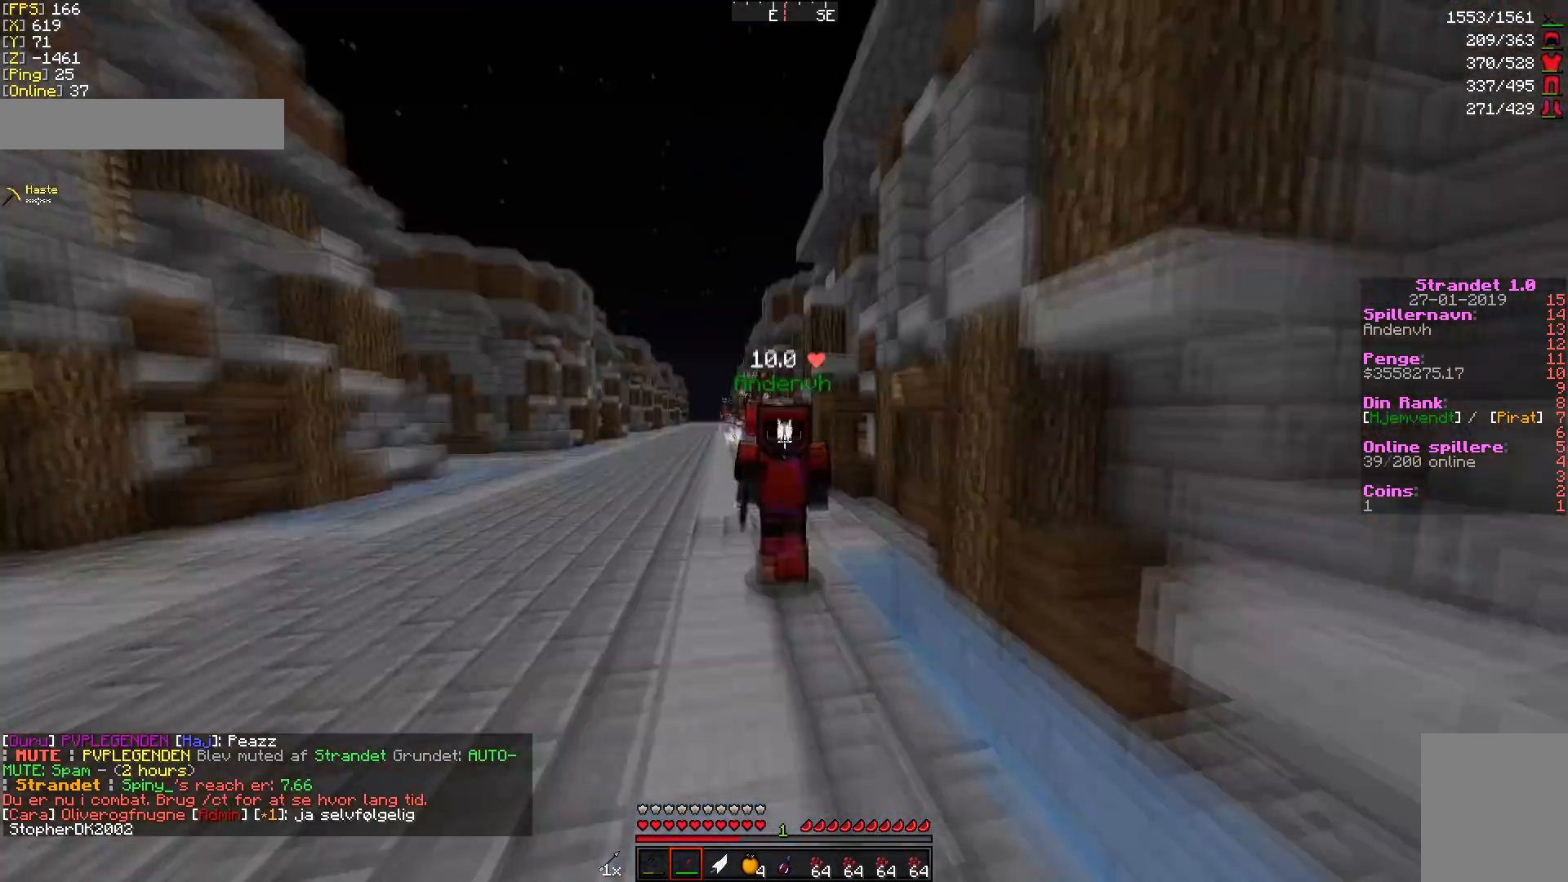
{"keys": ["w"], "mouse": [], "events": []}
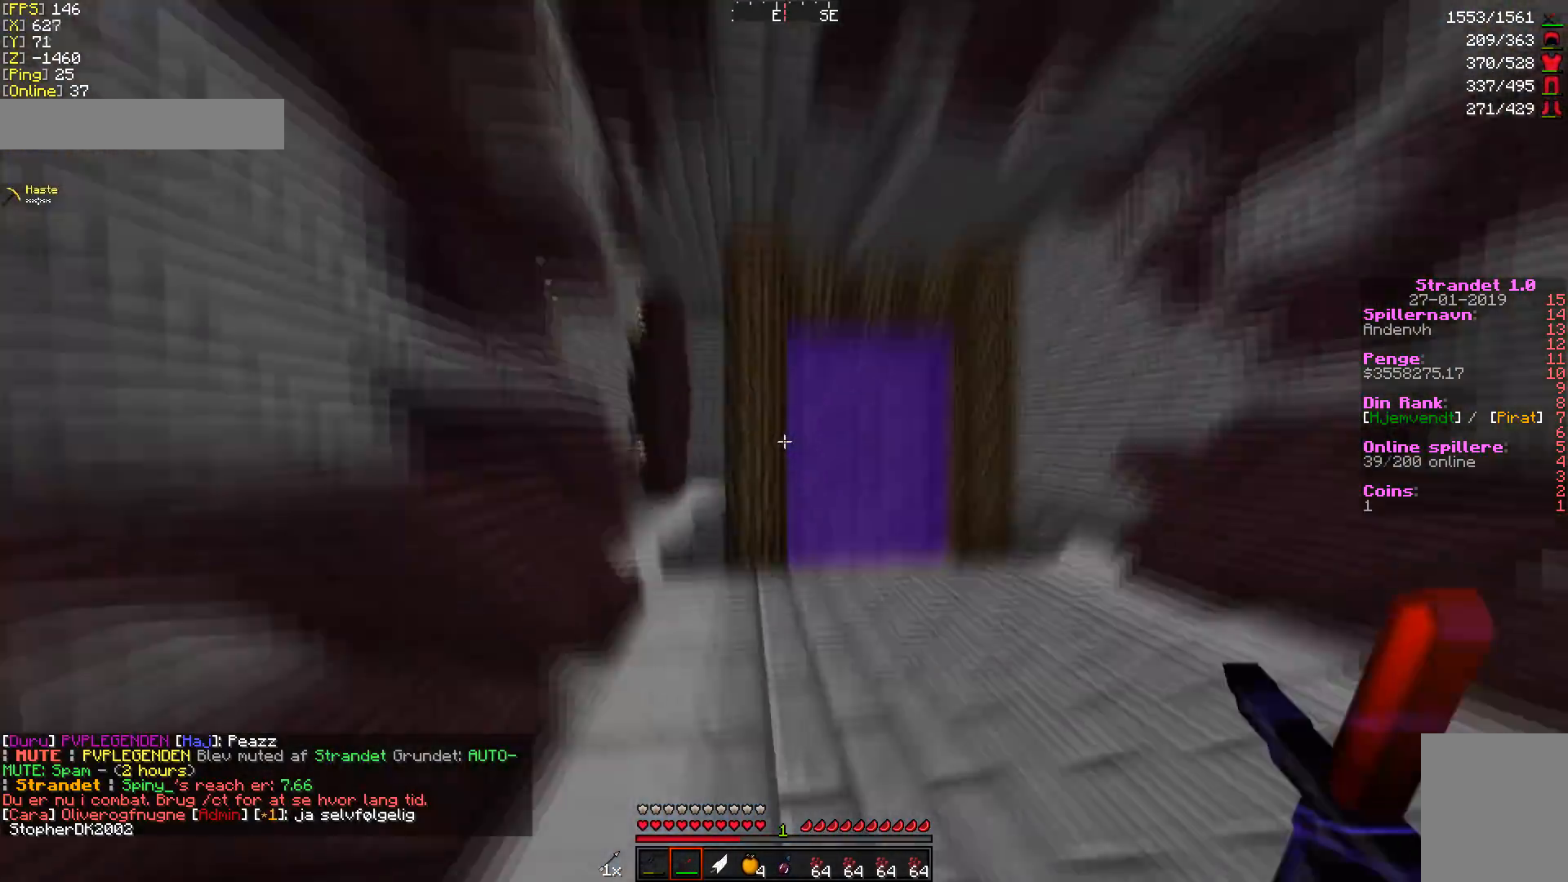
{"keys": ["w"], "mouse": [], "events": [[137, "d", "down"], [307, "d", "up"]]}
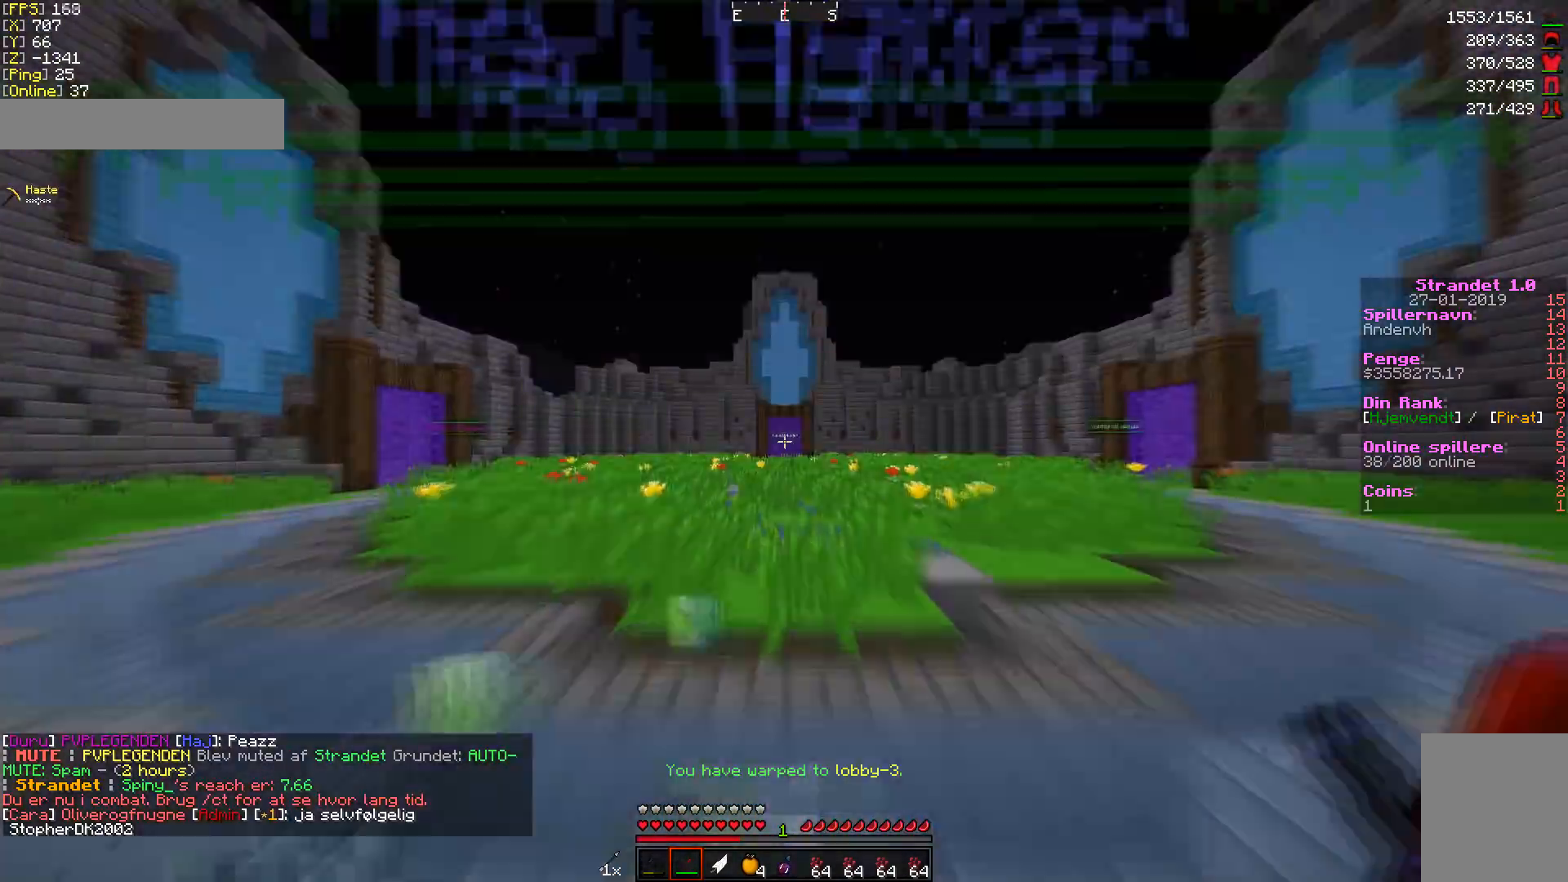
{"keys": ["w"], "mouse": [], "events": []}
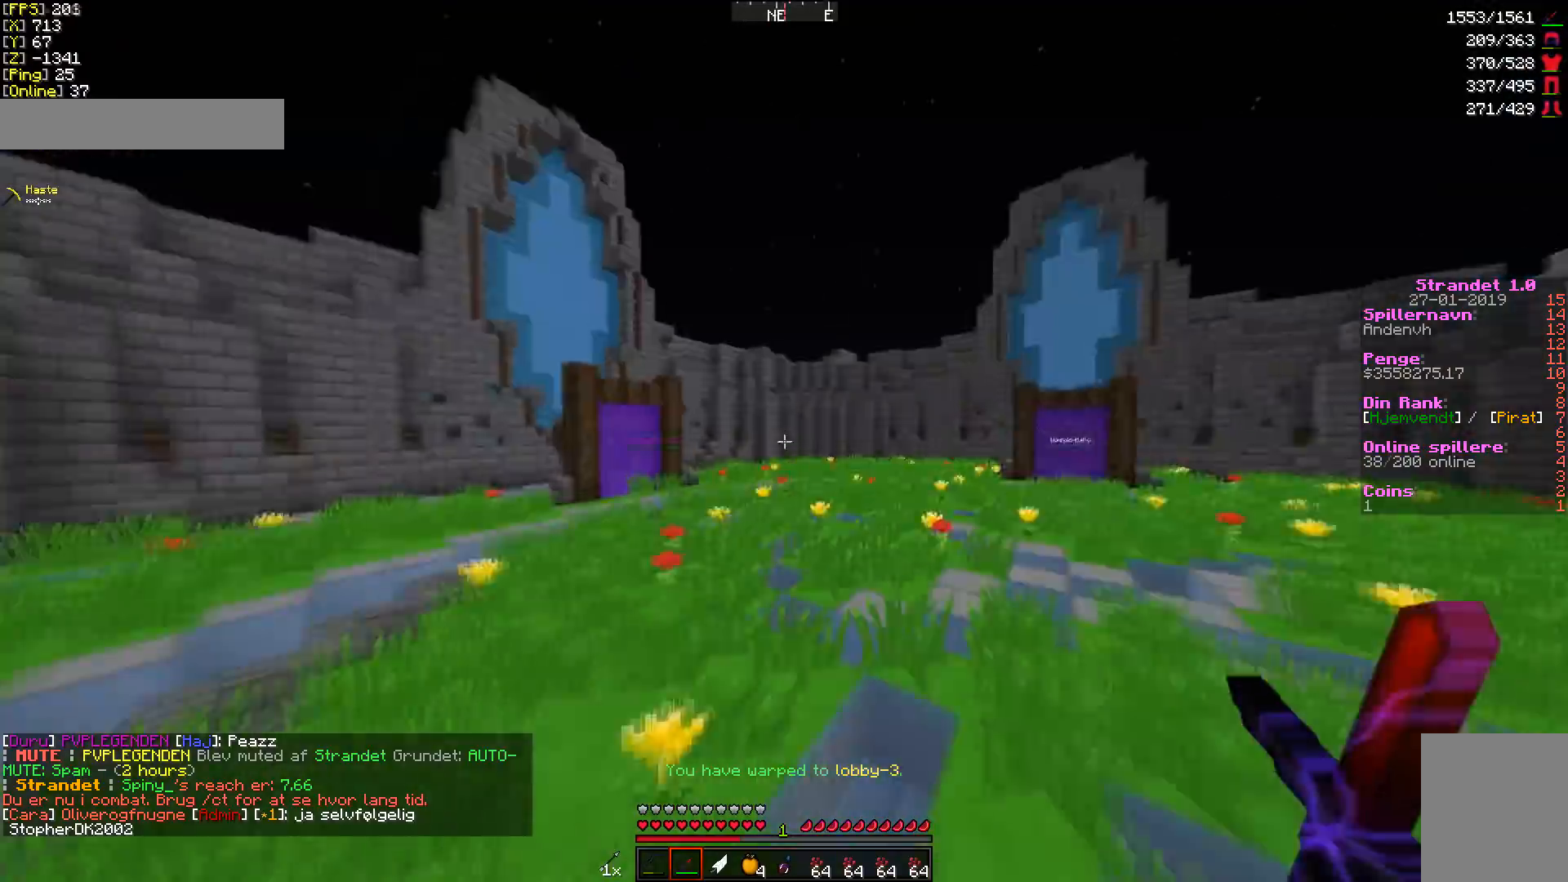
{"keys": ["w"], "mouse": [], "events": []}
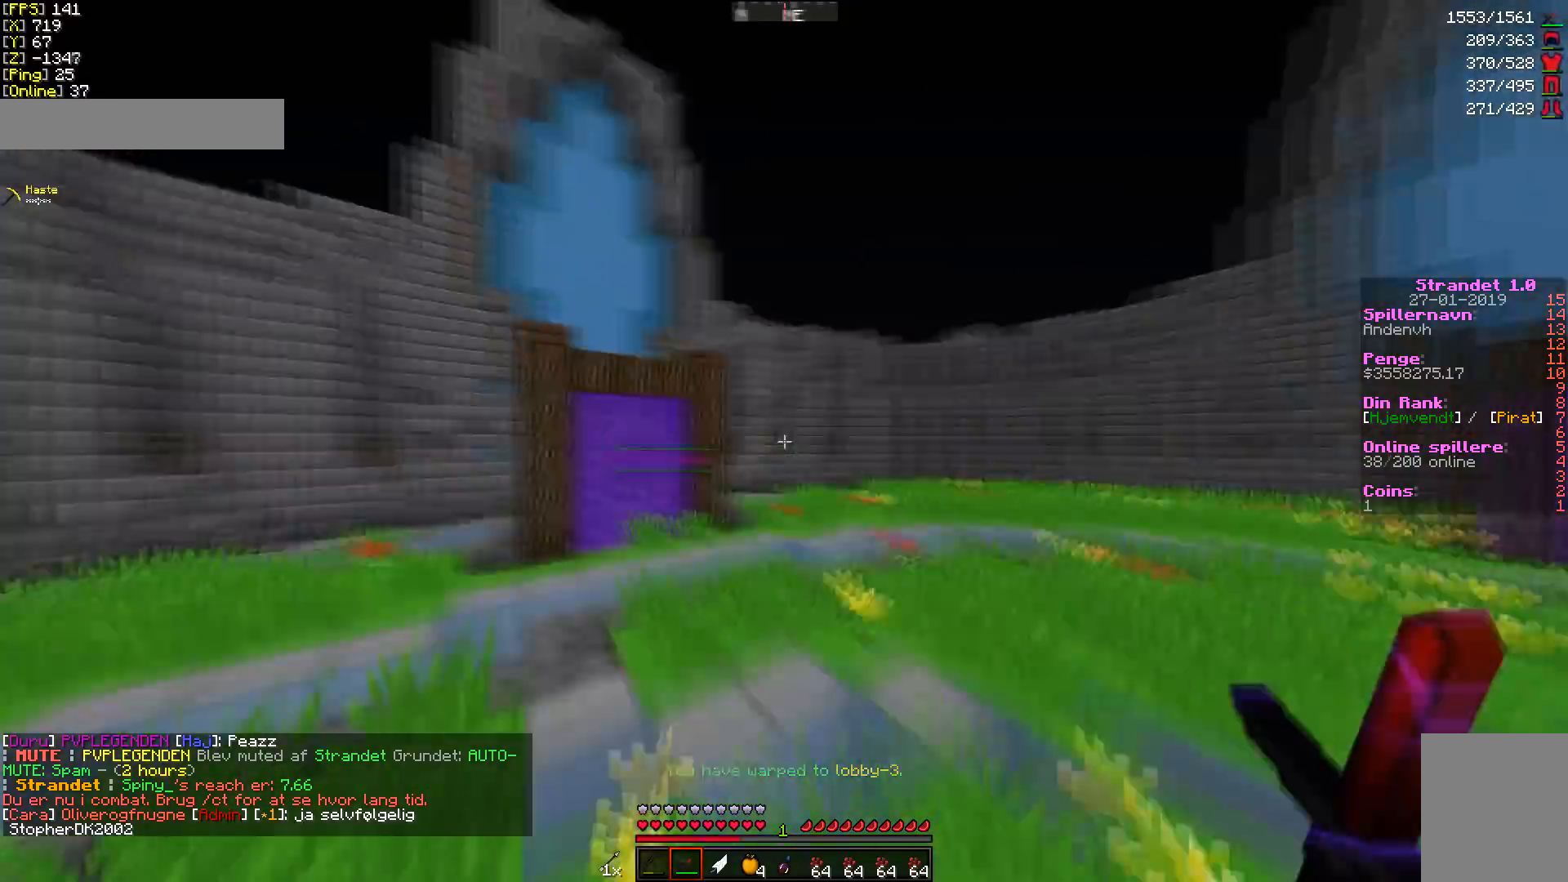
{"keys": ["w"], "mouse": [], "events": [[204, "a", "down"], [341, "a", "up"]]}
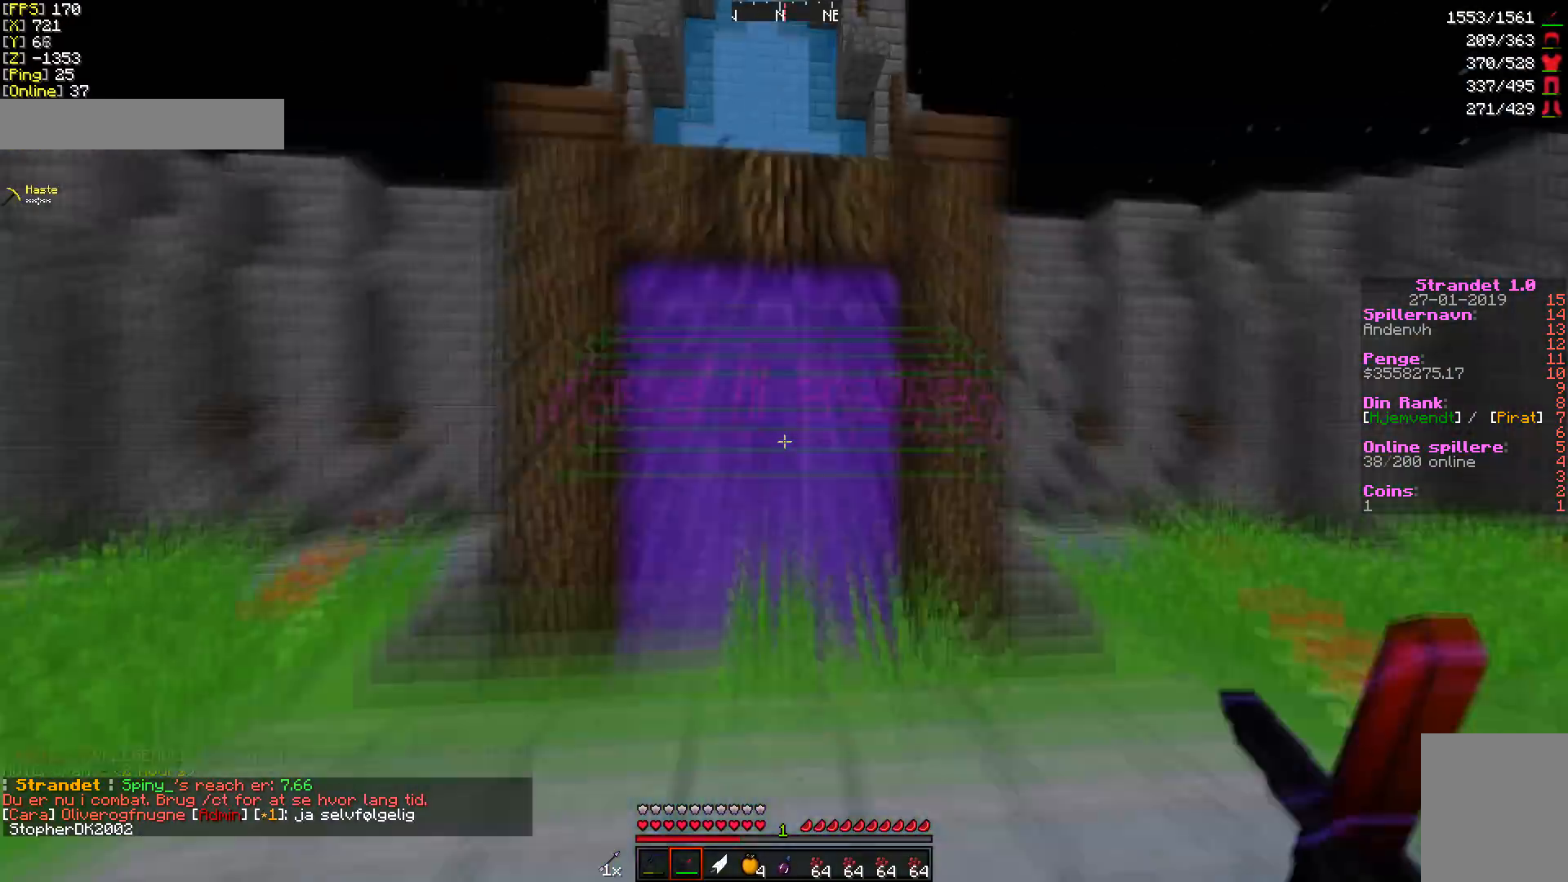
{"keys": ["w"], "mouse": [], "events": []}
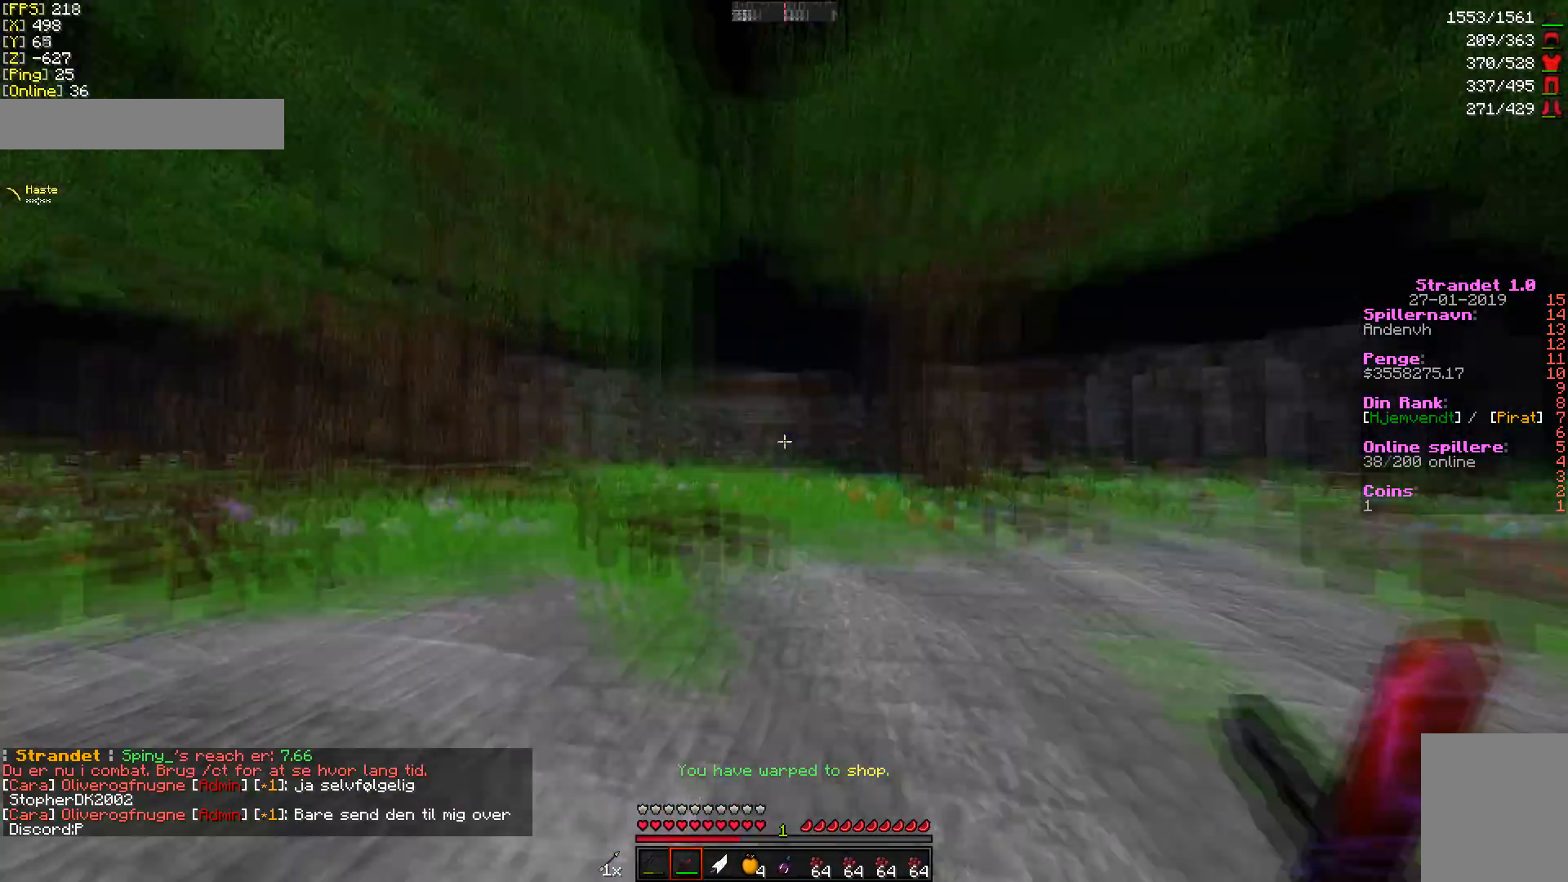
{"keys": ["w"], "mouse": [], "events": [[68, "a", "down"], [341, "a", "up"]]}
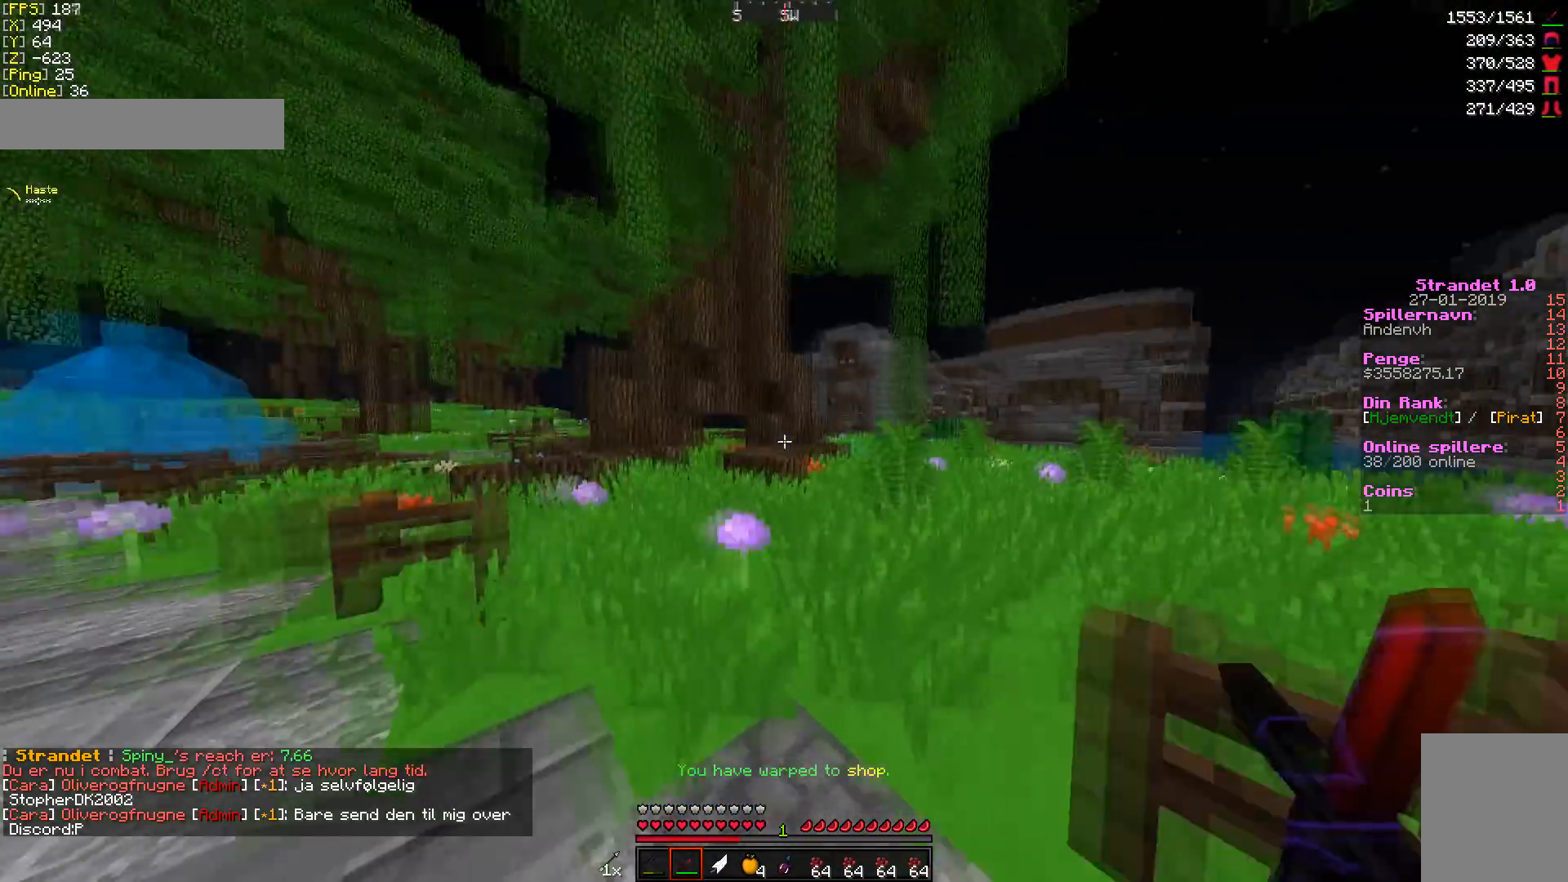
{"keys": ["w"], "mouse": [], "events": [[68, "d", "down"], [171, "d", "up"], [239, "d", "down"], [341, "d", "up"]]}
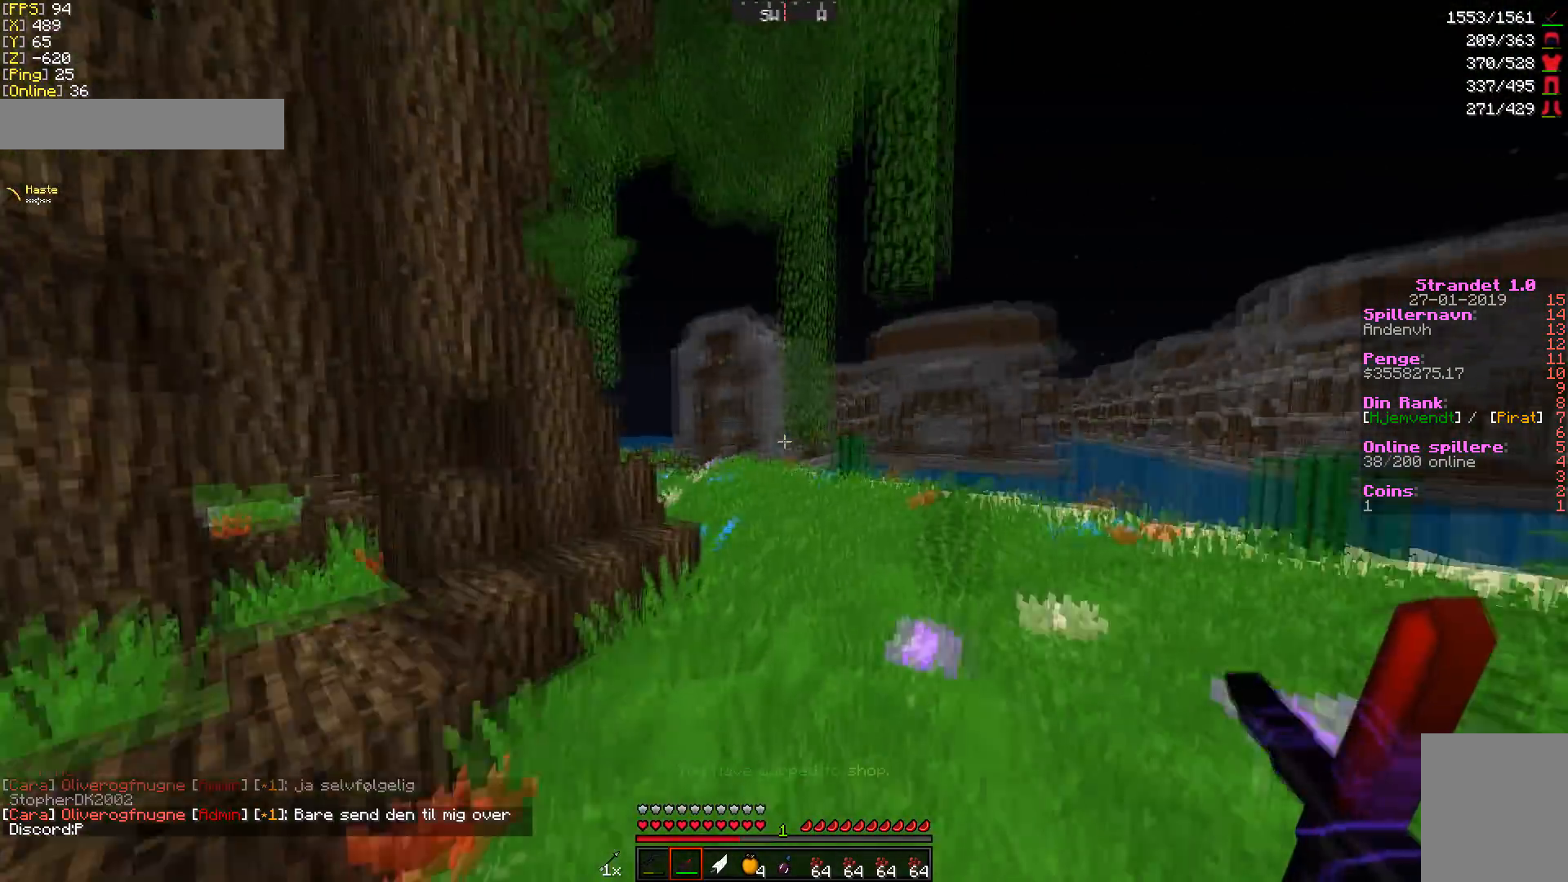
{"keys": ["w"], "mouse": [], "events": [[171, "d", "down"], [239, "d", "up"]]}
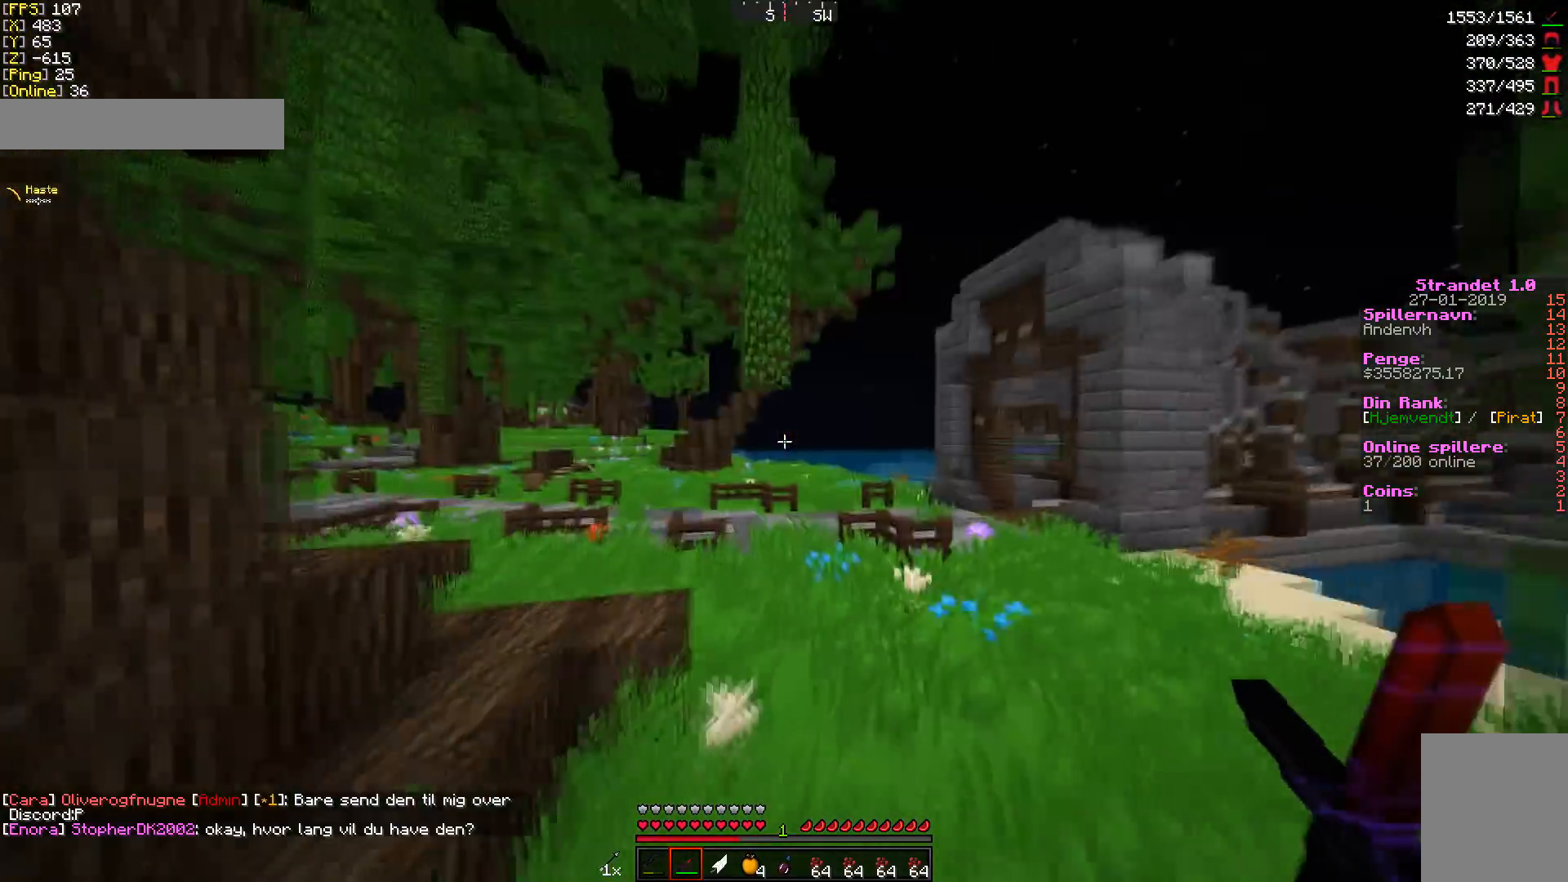
{"keys": ["d", "w"], "mouse": [], "events": [[136, "a", "down"], [341, "a", "up"], [512, "d", "down"]]}
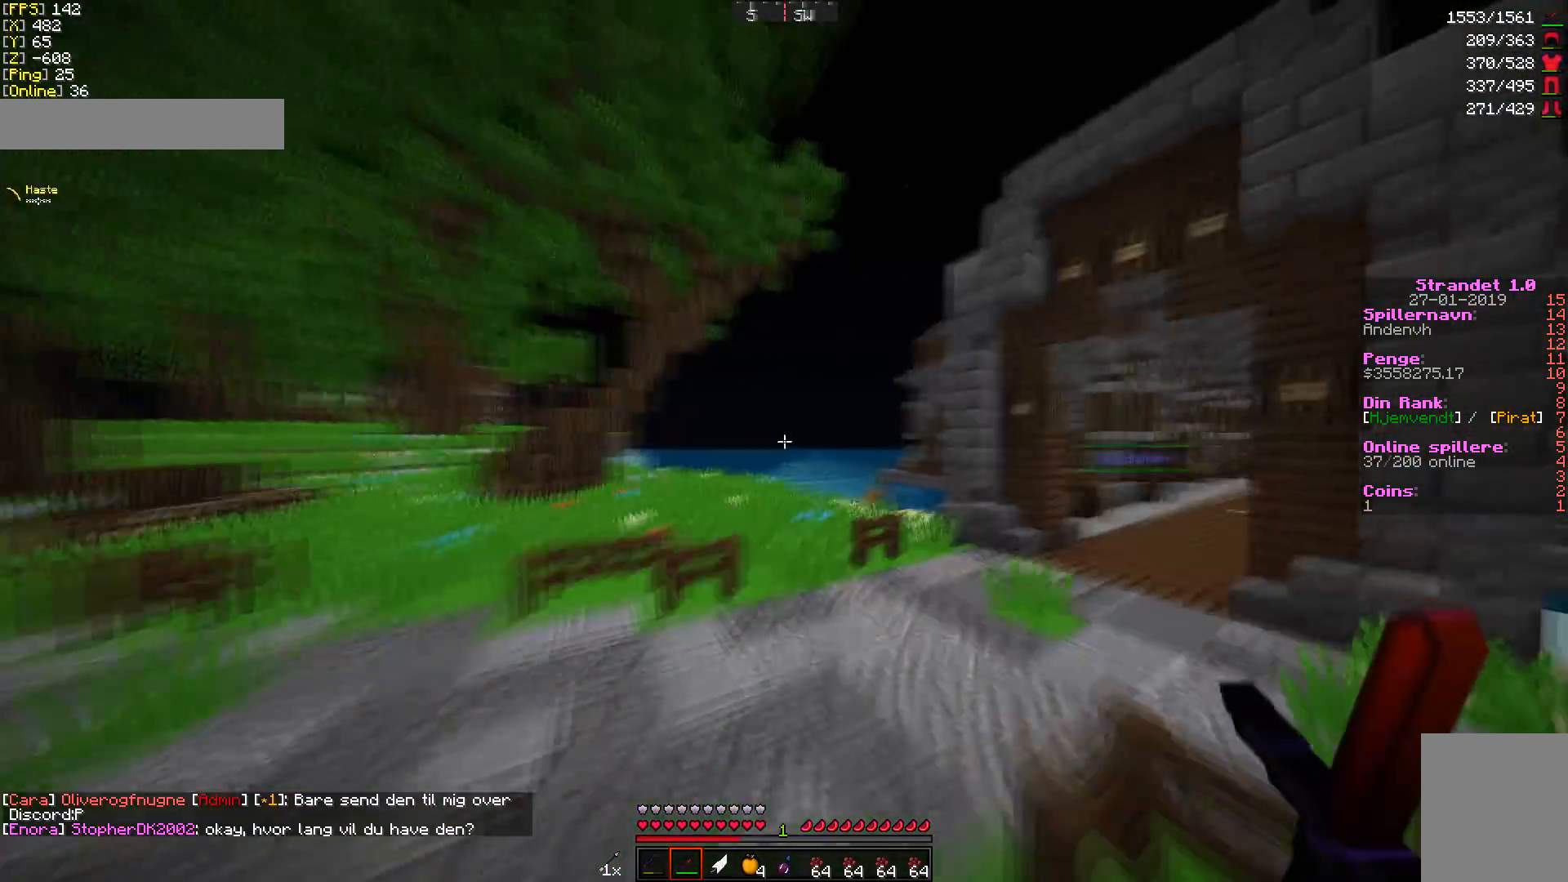
{"keys": ["a", "w"], "mouse": [], "events": [[68, "d", "up"], [238, "d", "down"], [341, "d", "up"], [375, "a", "down"]]}
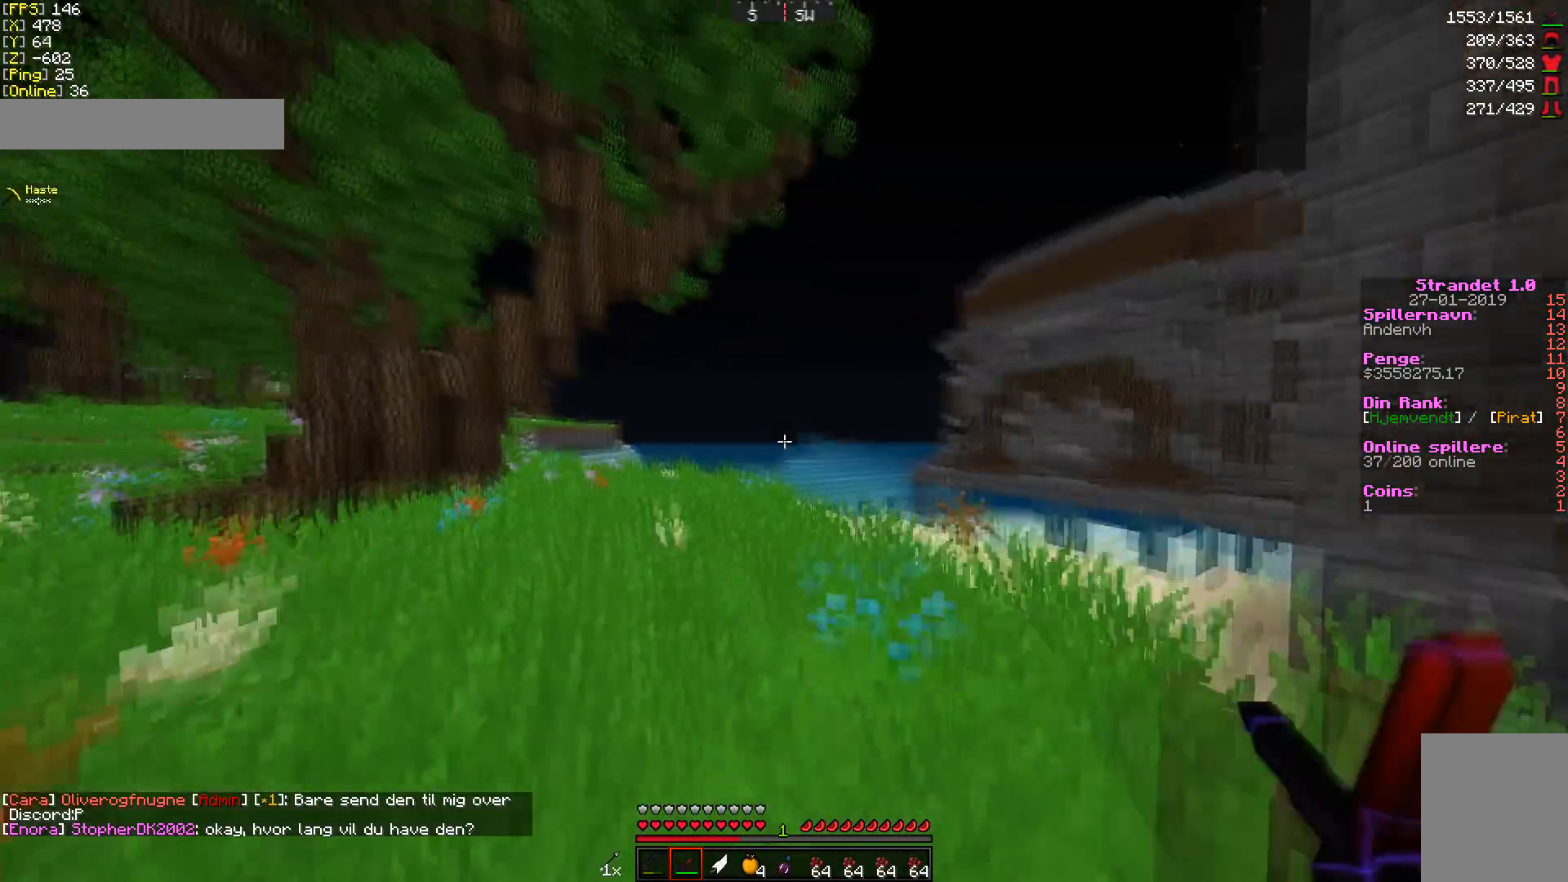
{"keys": [], "mouse": [], "events": [[102, "a", "up"], [273, "w", "up"]]}
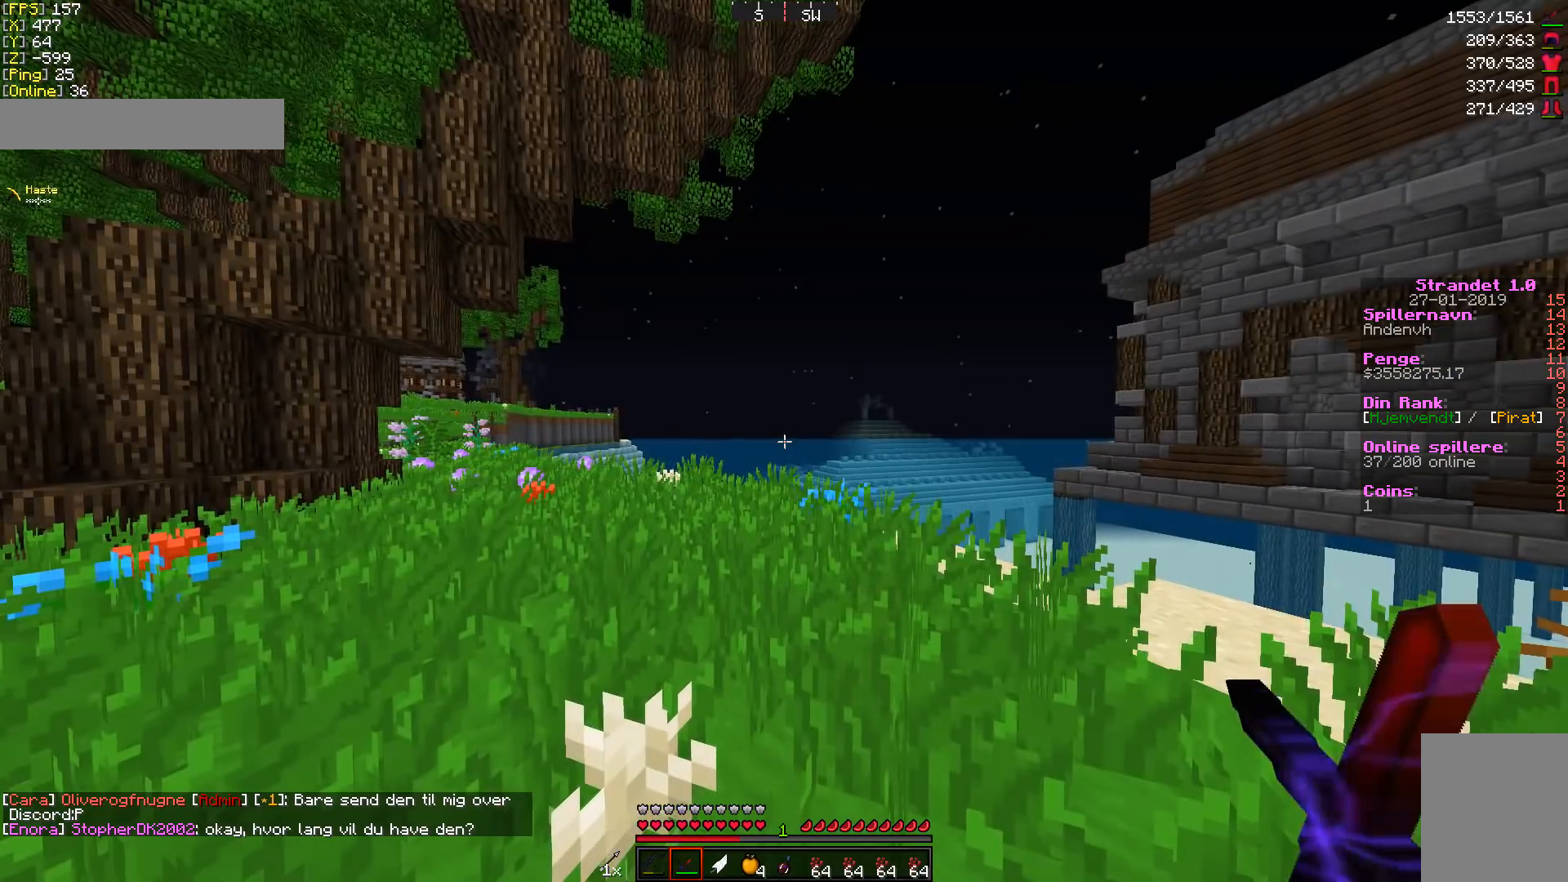
{"keys": ["w"], "mouse": [], "events": [[478, "w", "down"]]}
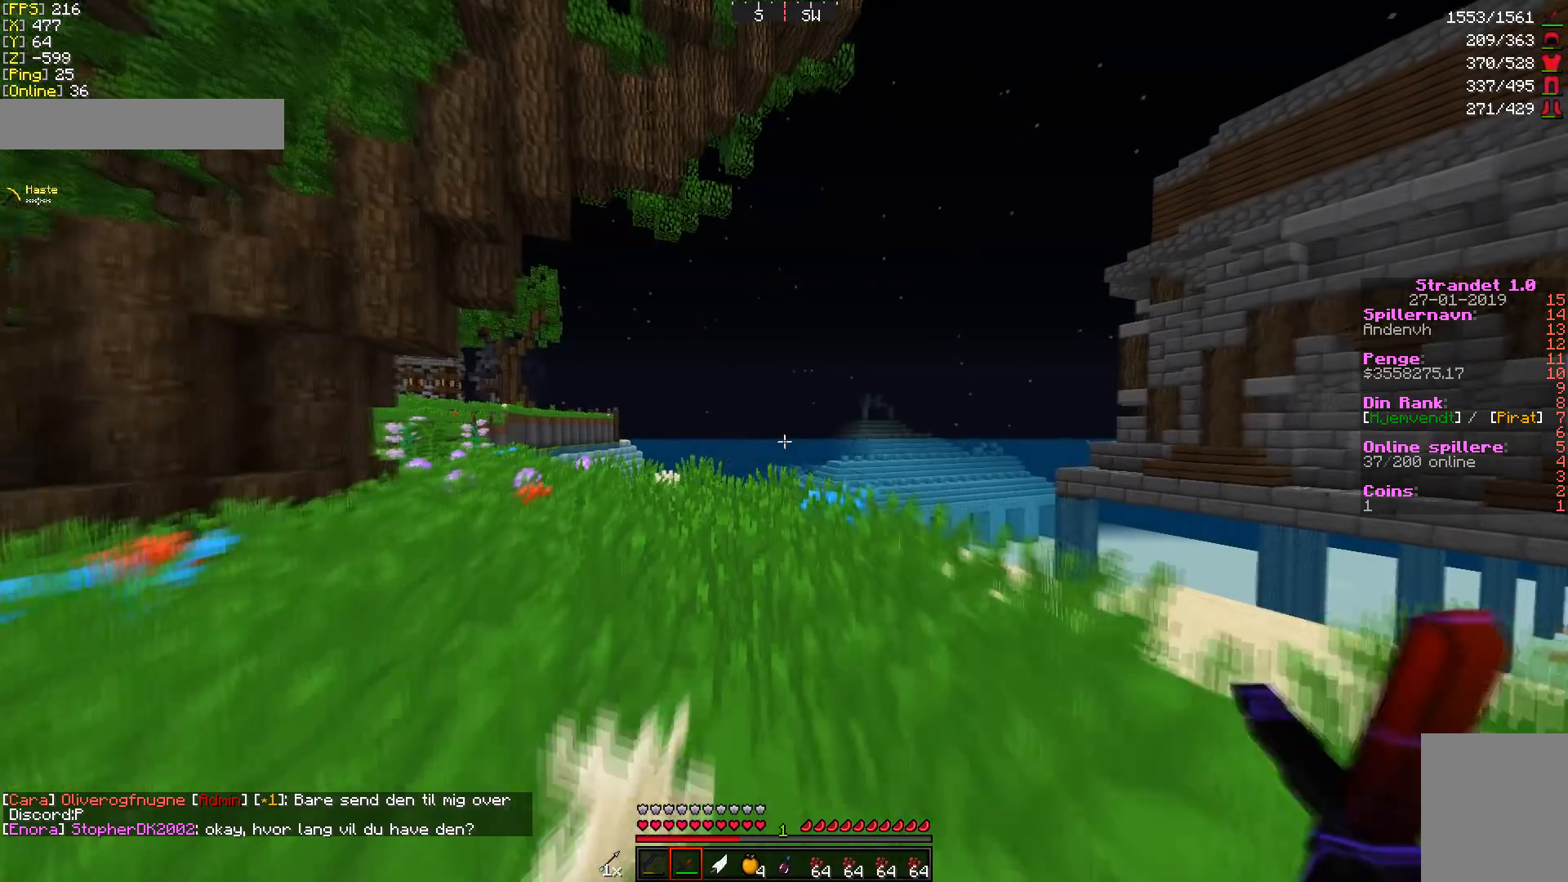
{"keys": ["w"], "mouse": [], "events": []}
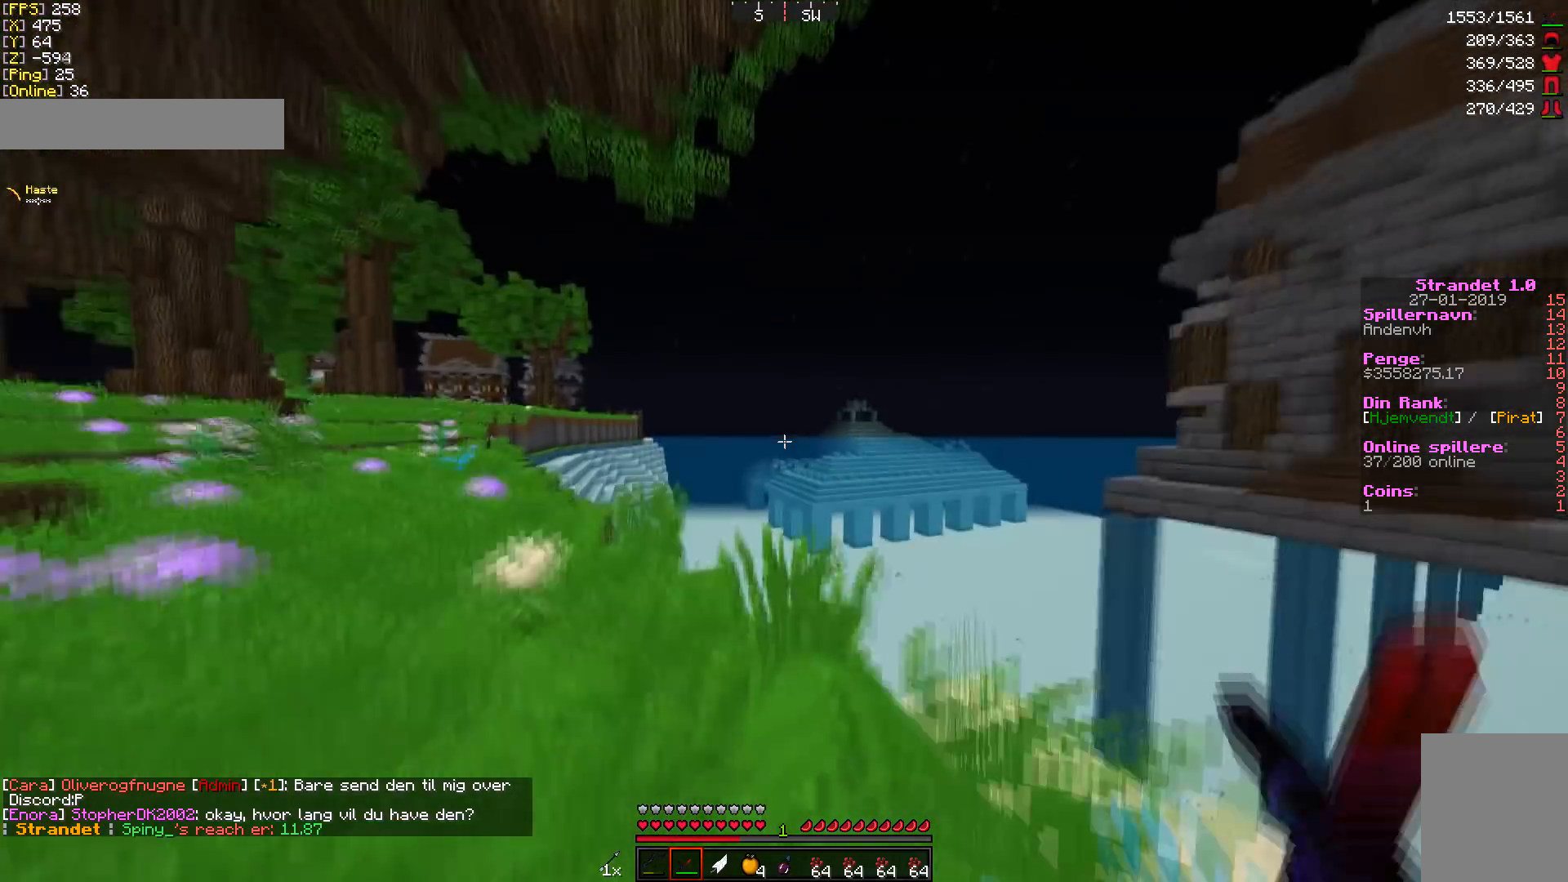
{"keys": ["w"], "mouse": [], "events": []}
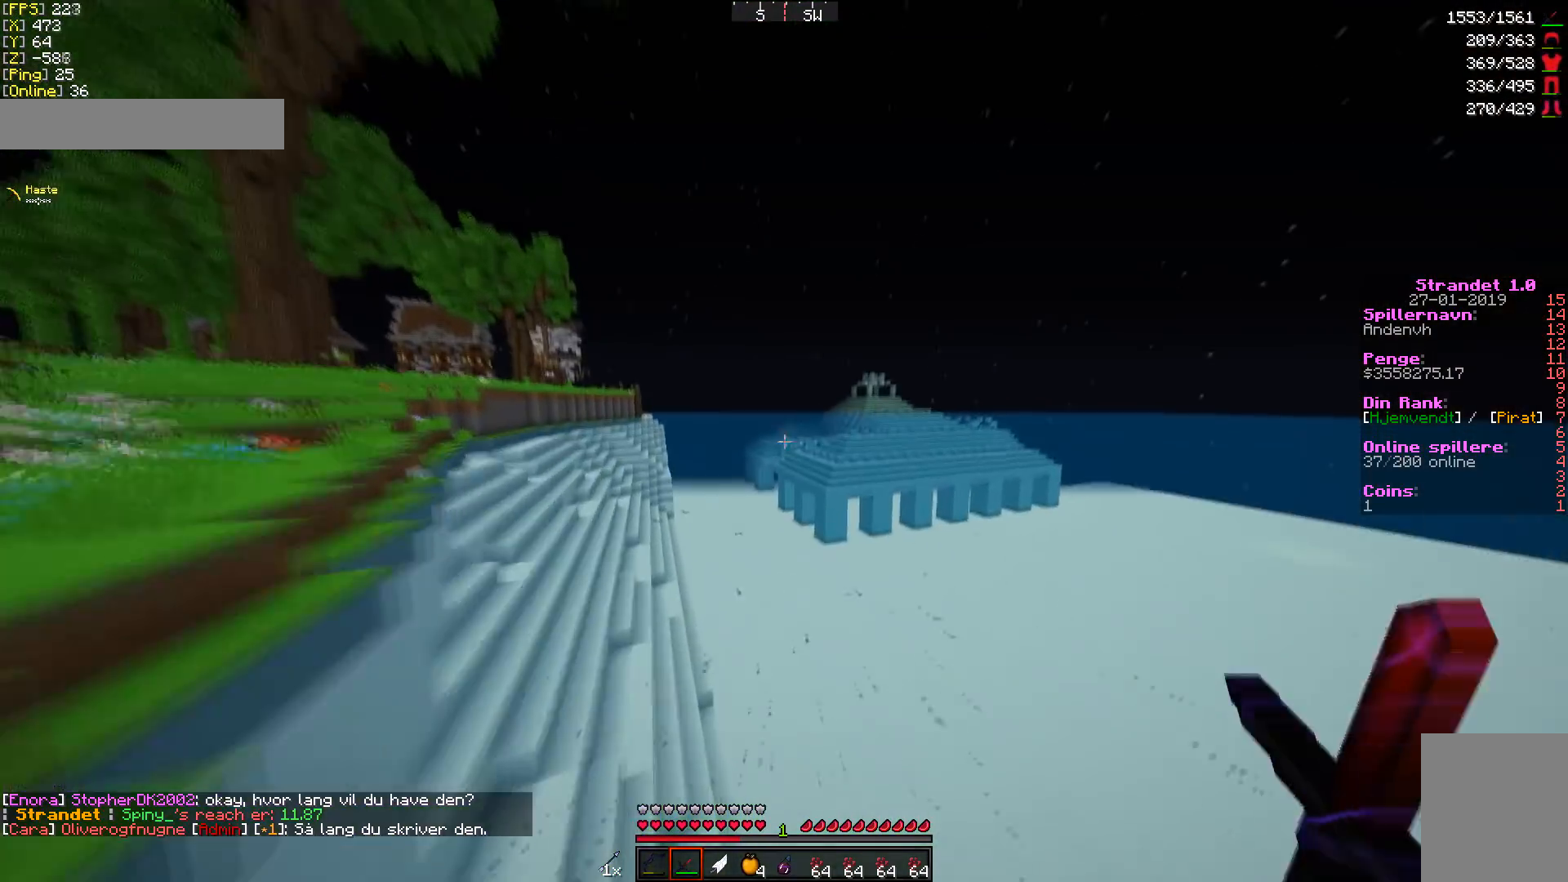
{"keys": ["w"], "mouse": [], "events": []}
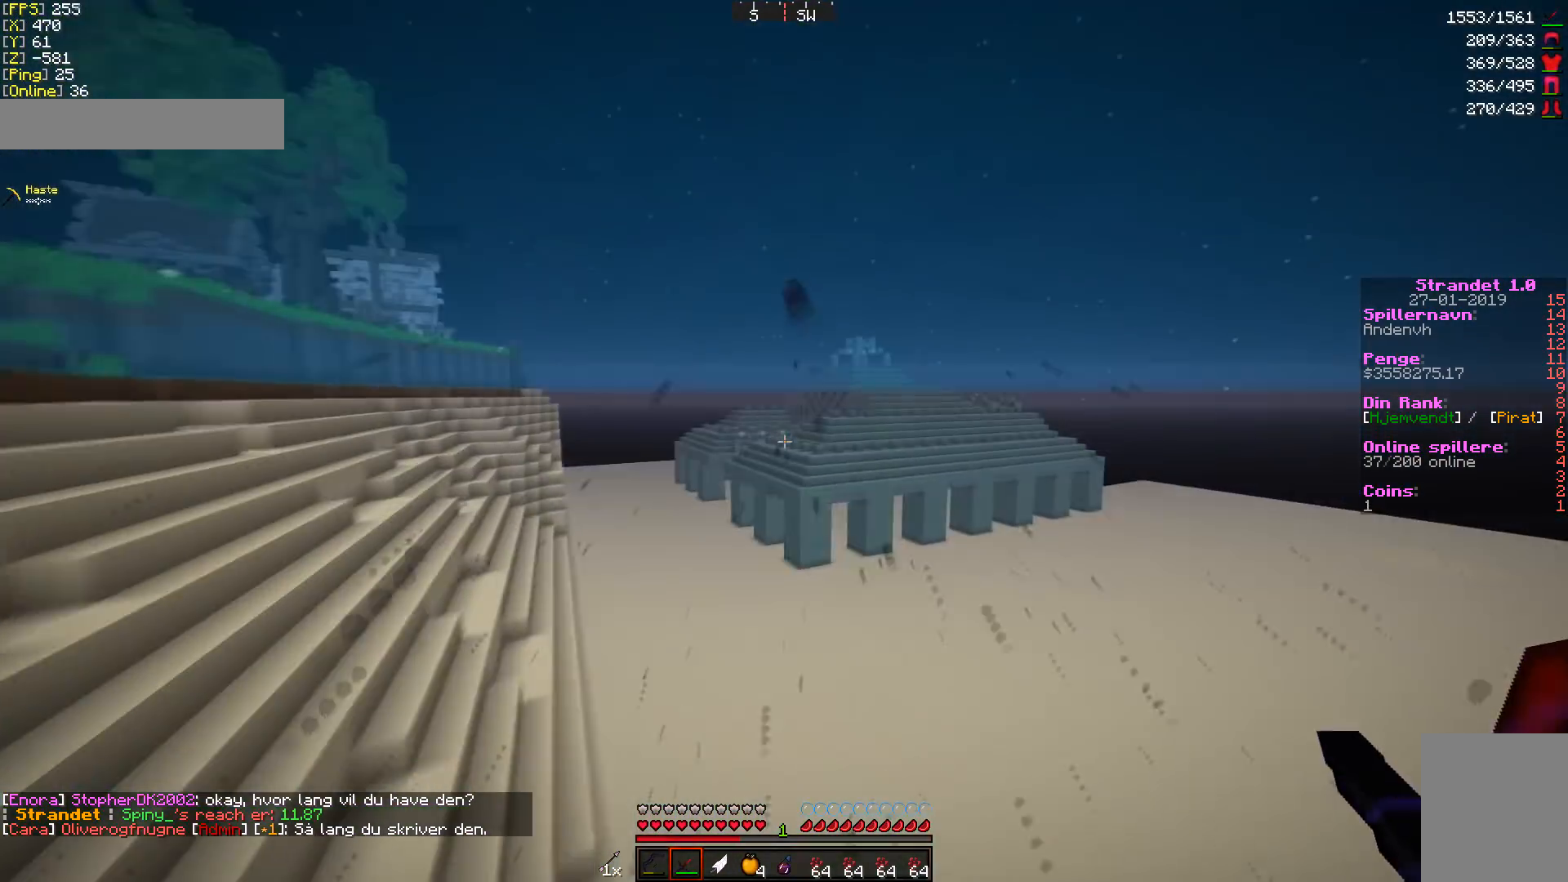
{"keys": ["w"], "mouse": [], "events": []}
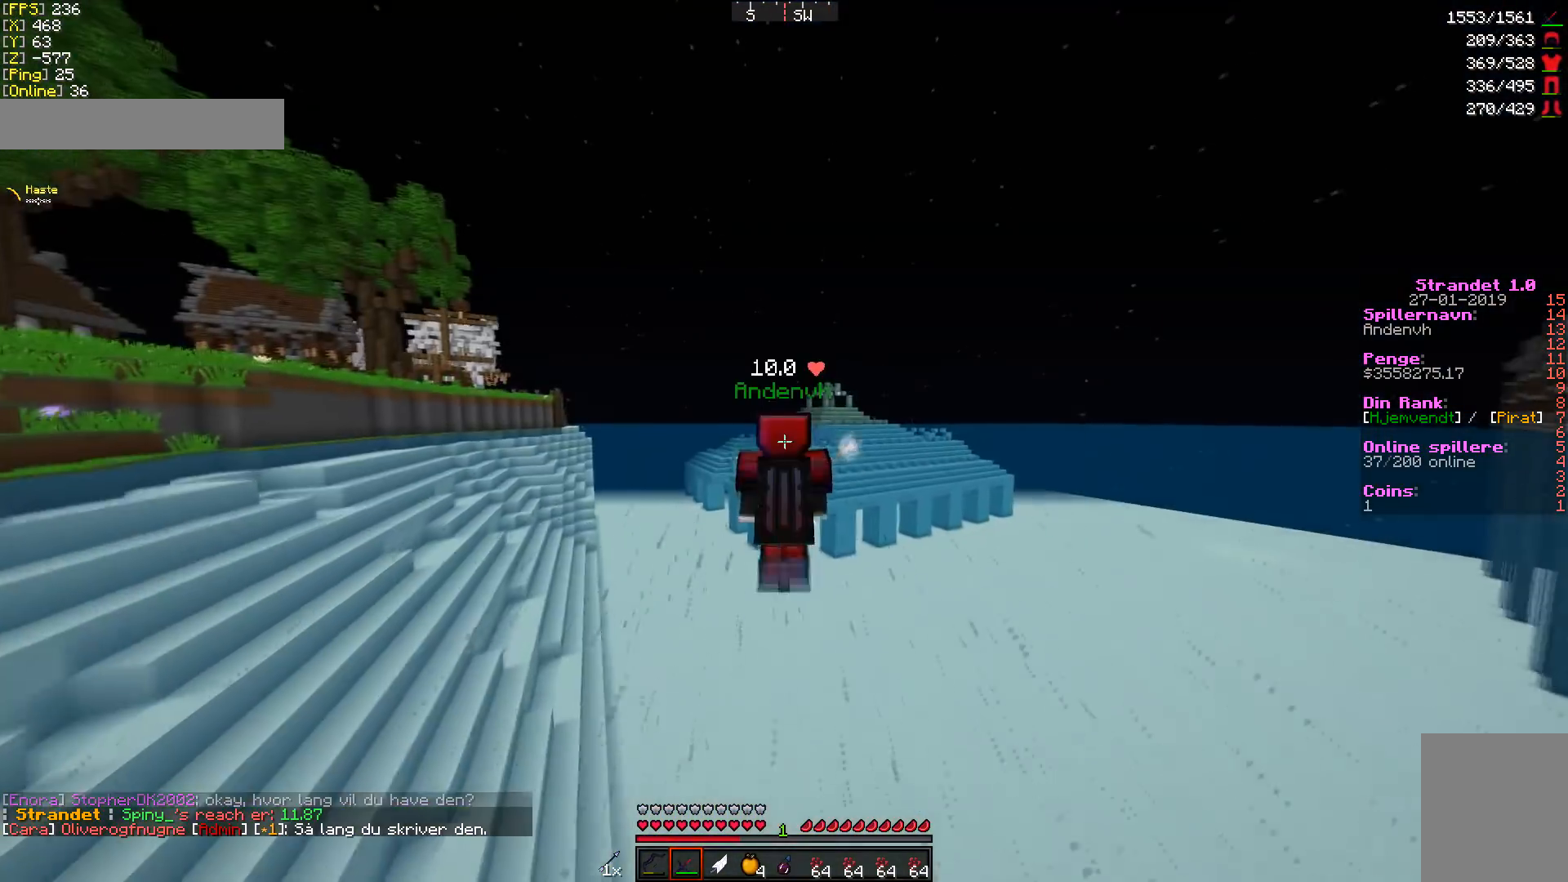
{"keys": ["w"], "mouse": [], "events": []}
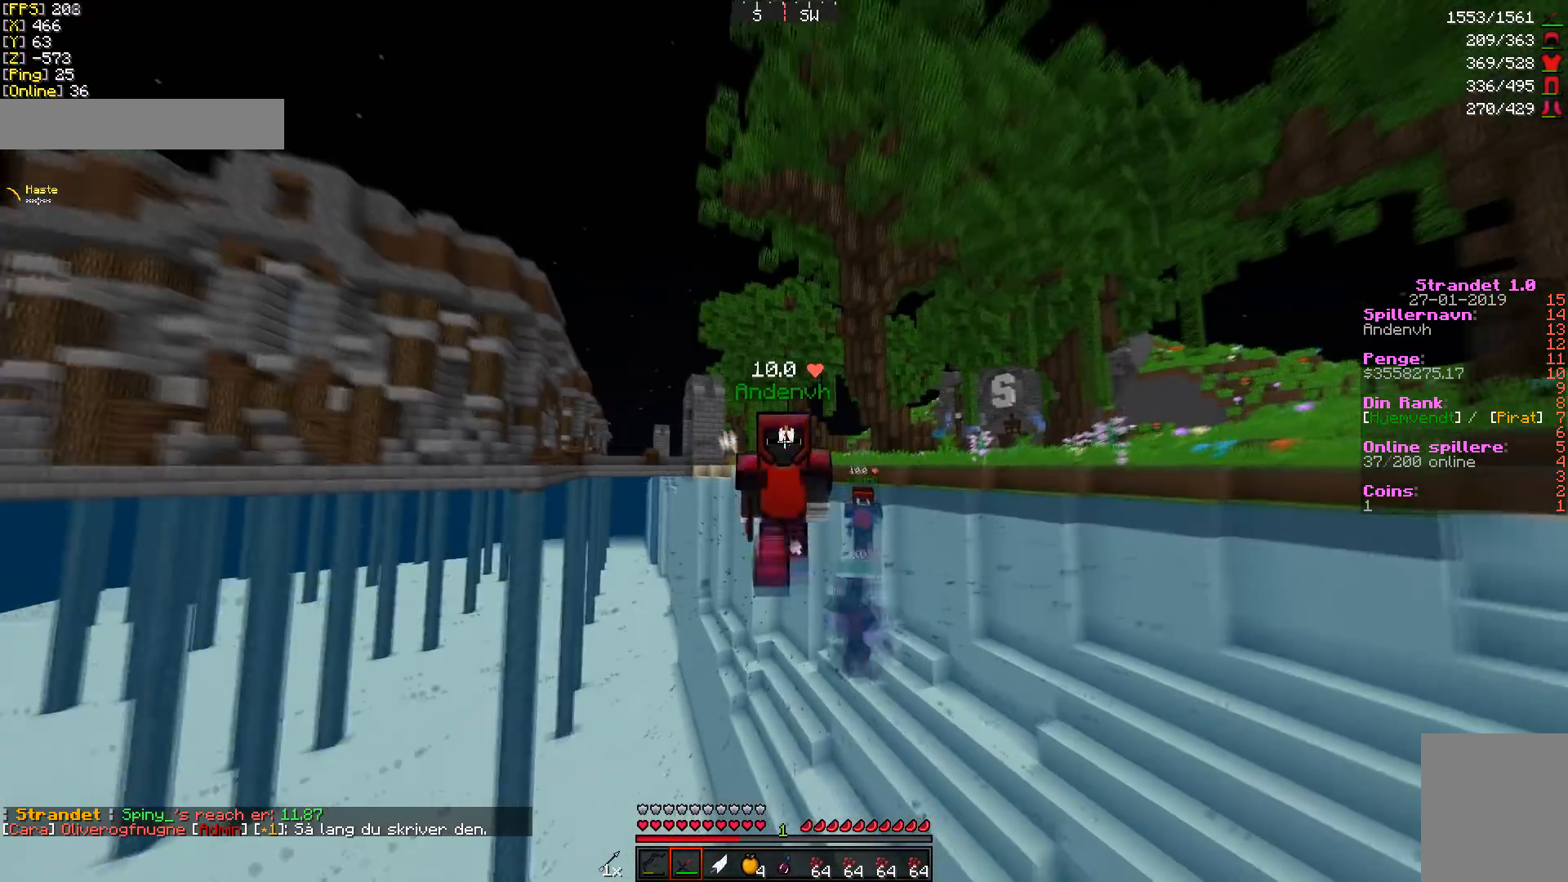
{"keys": ["w"], "mouse": [], "events": []}